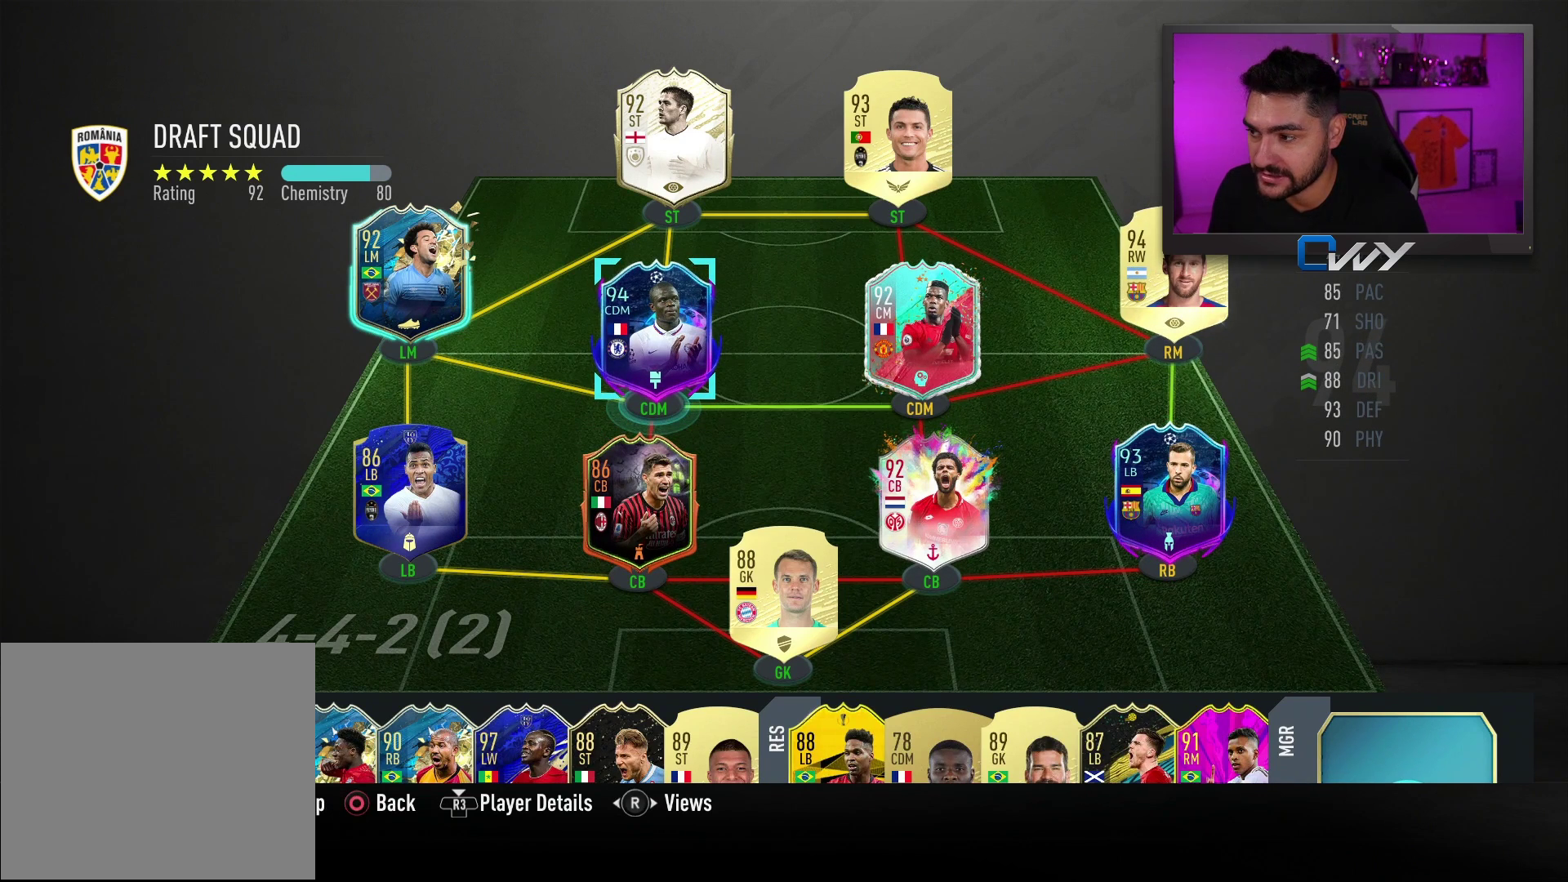
Gameplay with a controller (PlayStation layout); each line is a JSON object with the inputs held at the frame after it. "events" lists button and stick changes between this image and that frame as [ms after this image, input, new state], when the widget could be followed in between.
{"buttons": [], "left_stick": "center", "right_stick": "center", "events": [[67, "left_stick", "right"], [200, "left_stick", "center"]]}
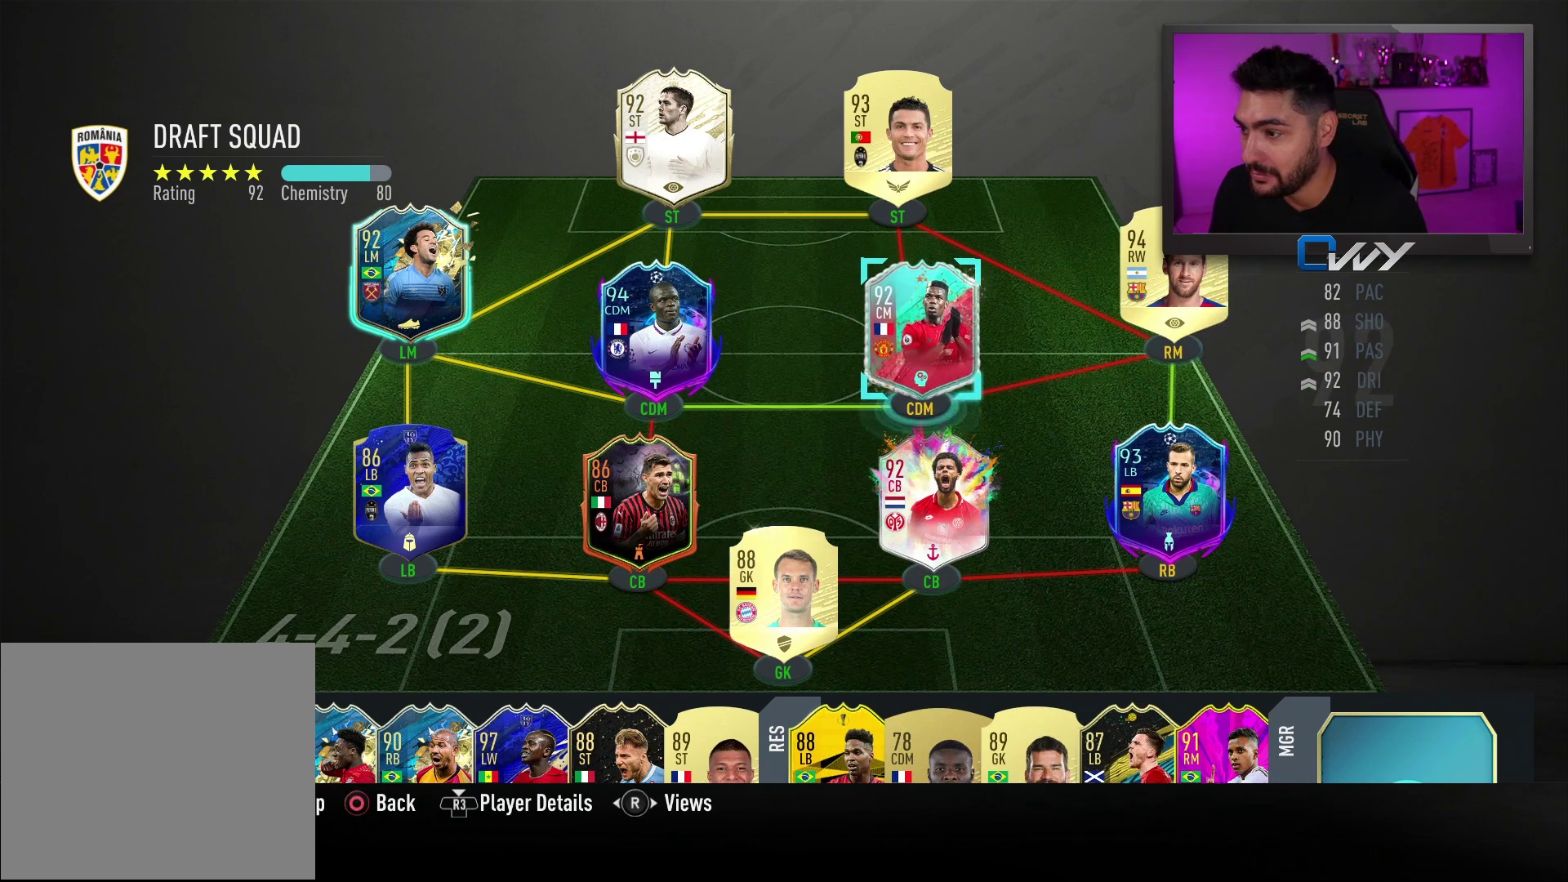
{"buttons": [], "left_stick": "center", "right_stick": "center", "events": []}
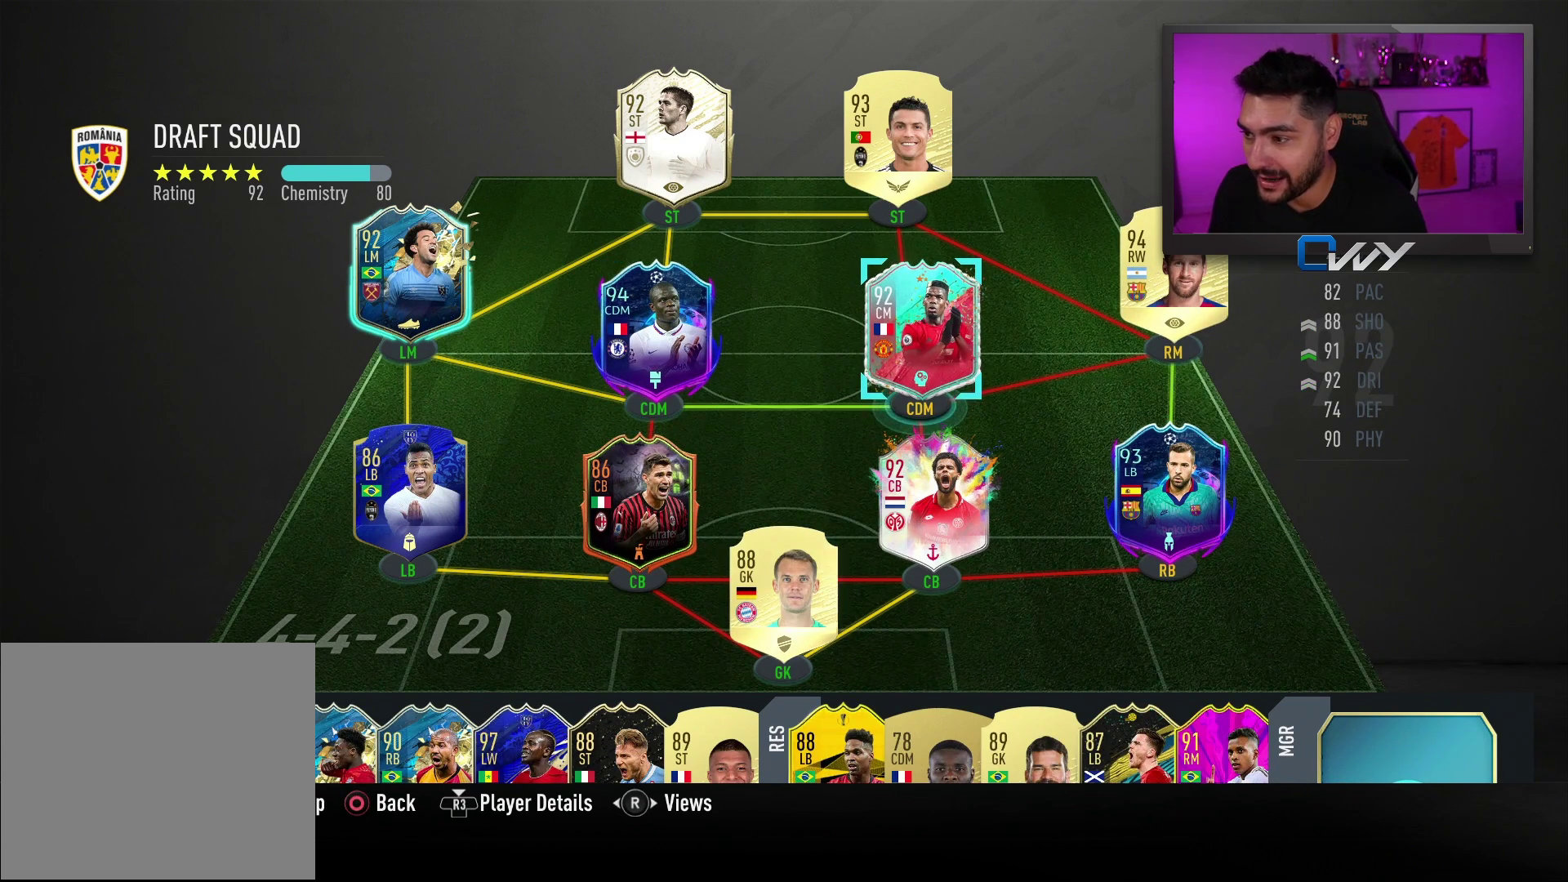
{"buttons": [], "left_stick": "center", "right_stick": "center", "events": [[50, "left_stick", "left"], [150, "left_stick", "center"]]}
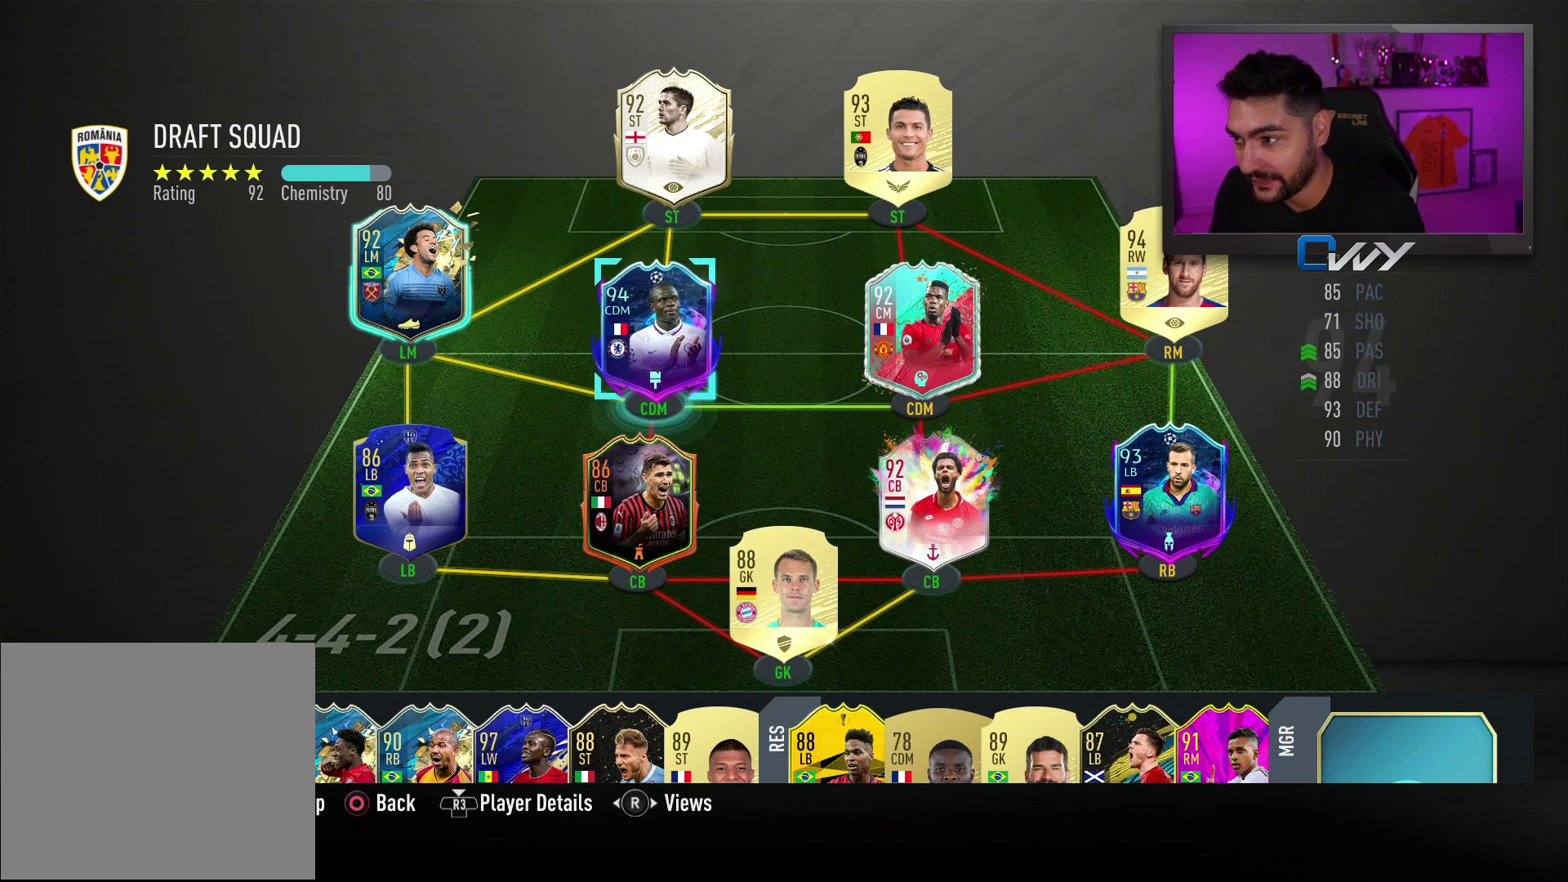
{"buttons": [], "left_stick": "center", "right_stick": "center", "events": []}
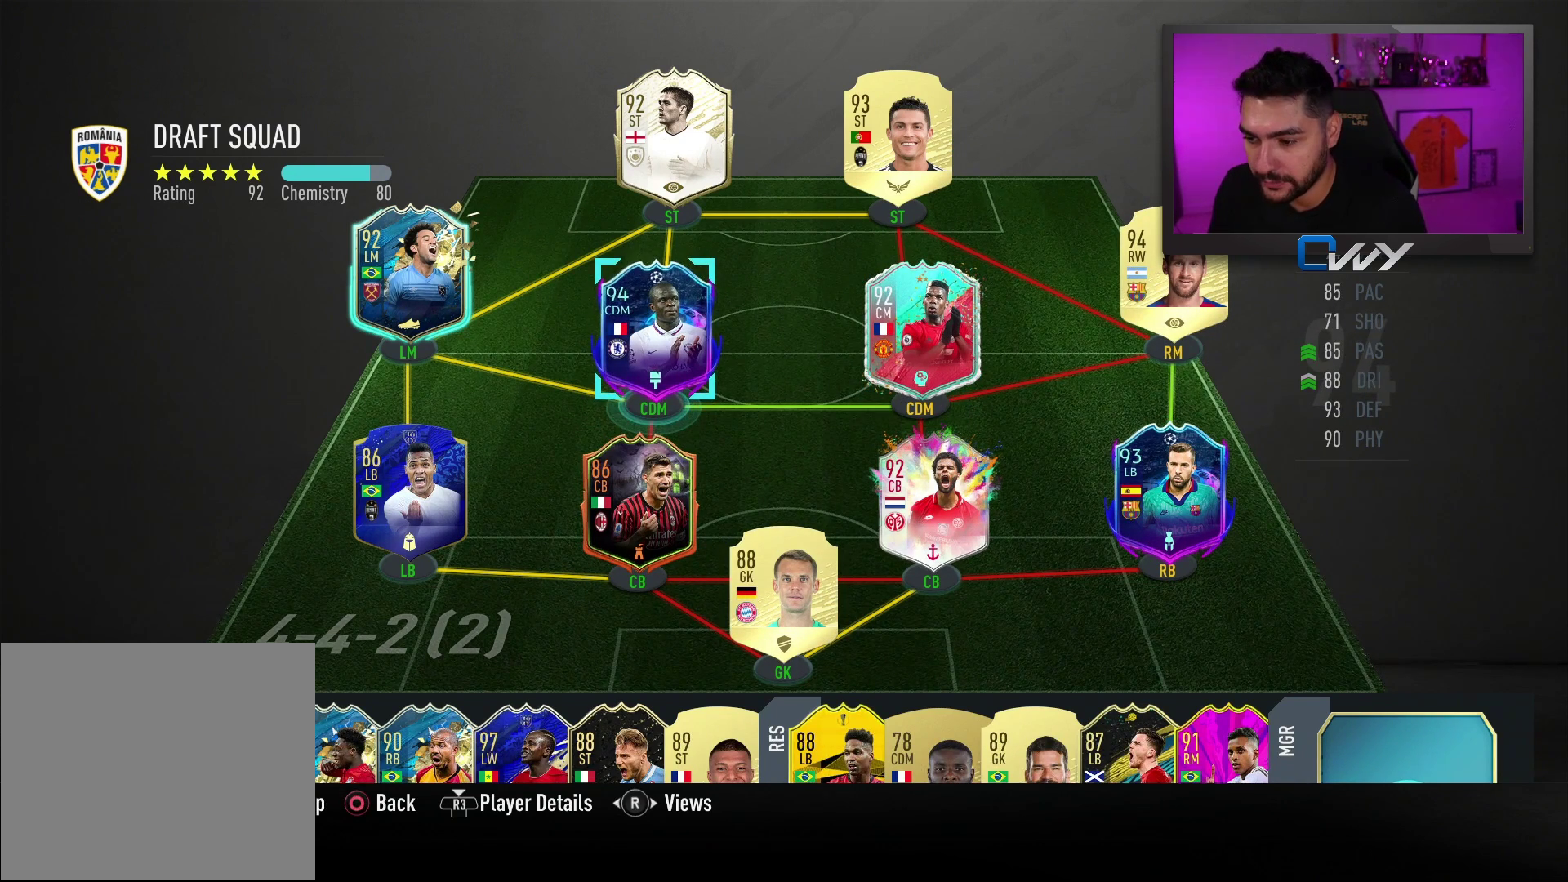
{"buttons": [], "left_stick": "center", "right_stick": "center", "events": [[83, "left_stick", "down"], [183, "left_stick", "center"], [317, "left_stick", "down"], [417, "left_stick", "center"]]}
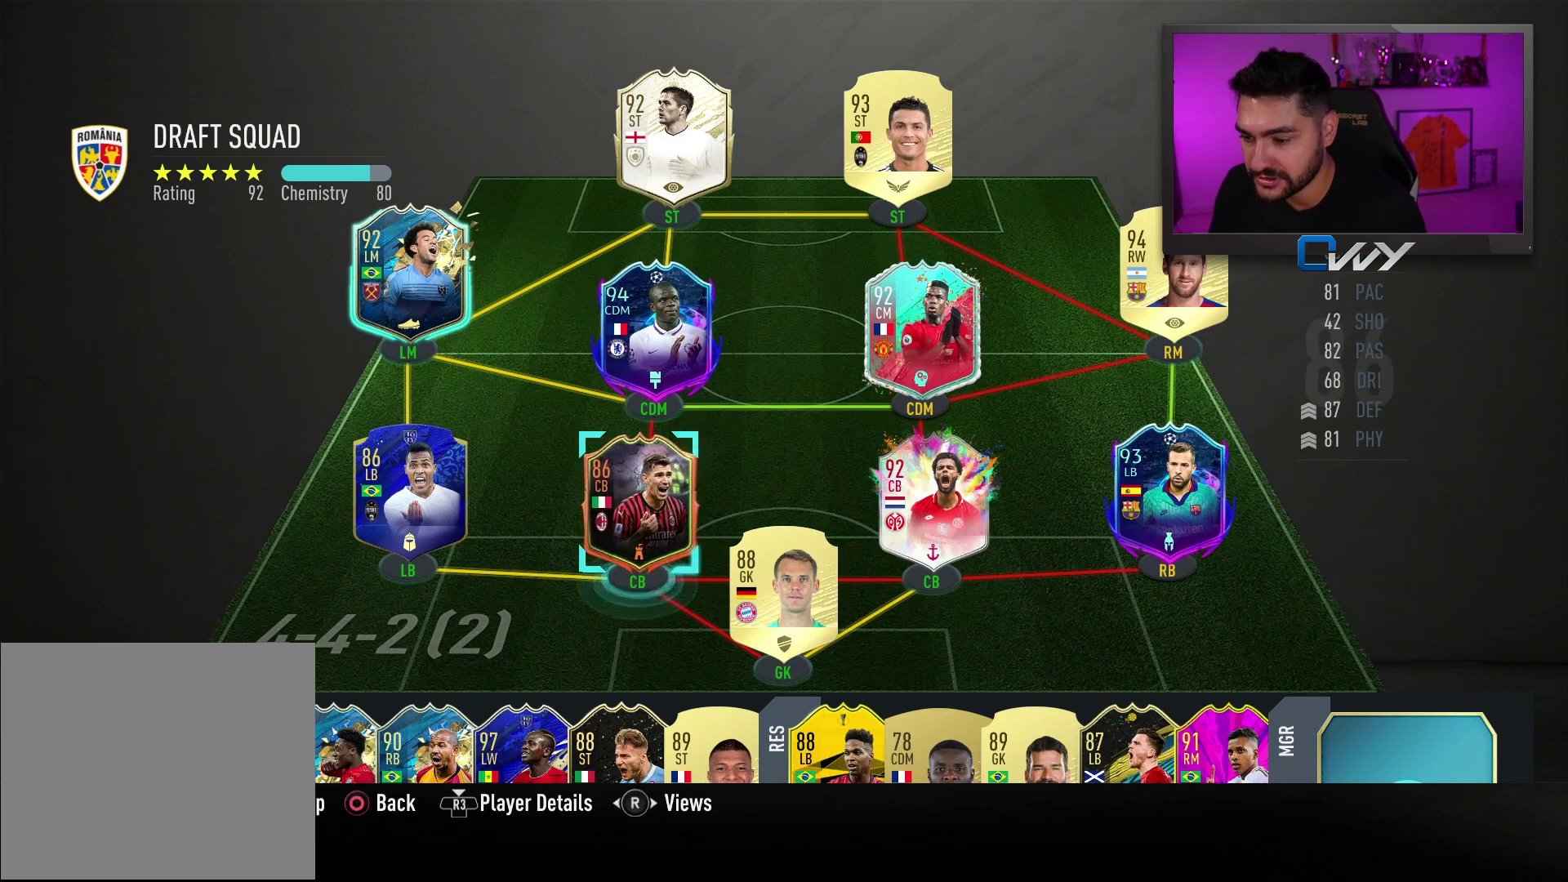
{"buttons": [], "left_stick": "center", "right_stick": "center", "events": [[33, "left_stick", "down"], [133, "left_stick", "center"]]}
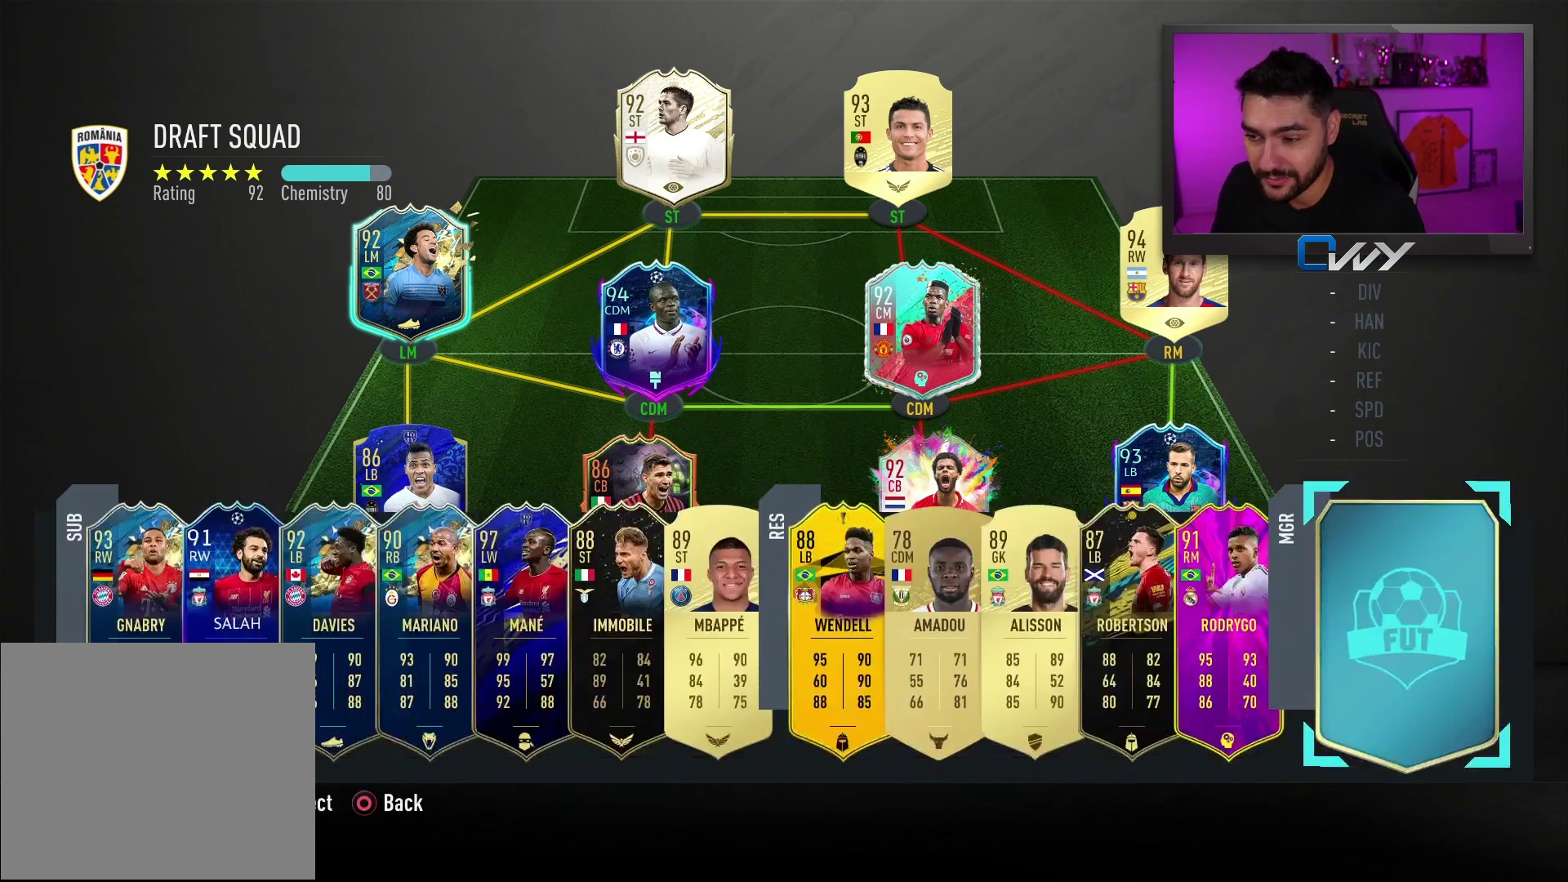
{"buttons": [], "left_stick": "center", "right_stick": "center", "events": [[300, "left_stick", "left"], [450, "left_stick", "center"]]}
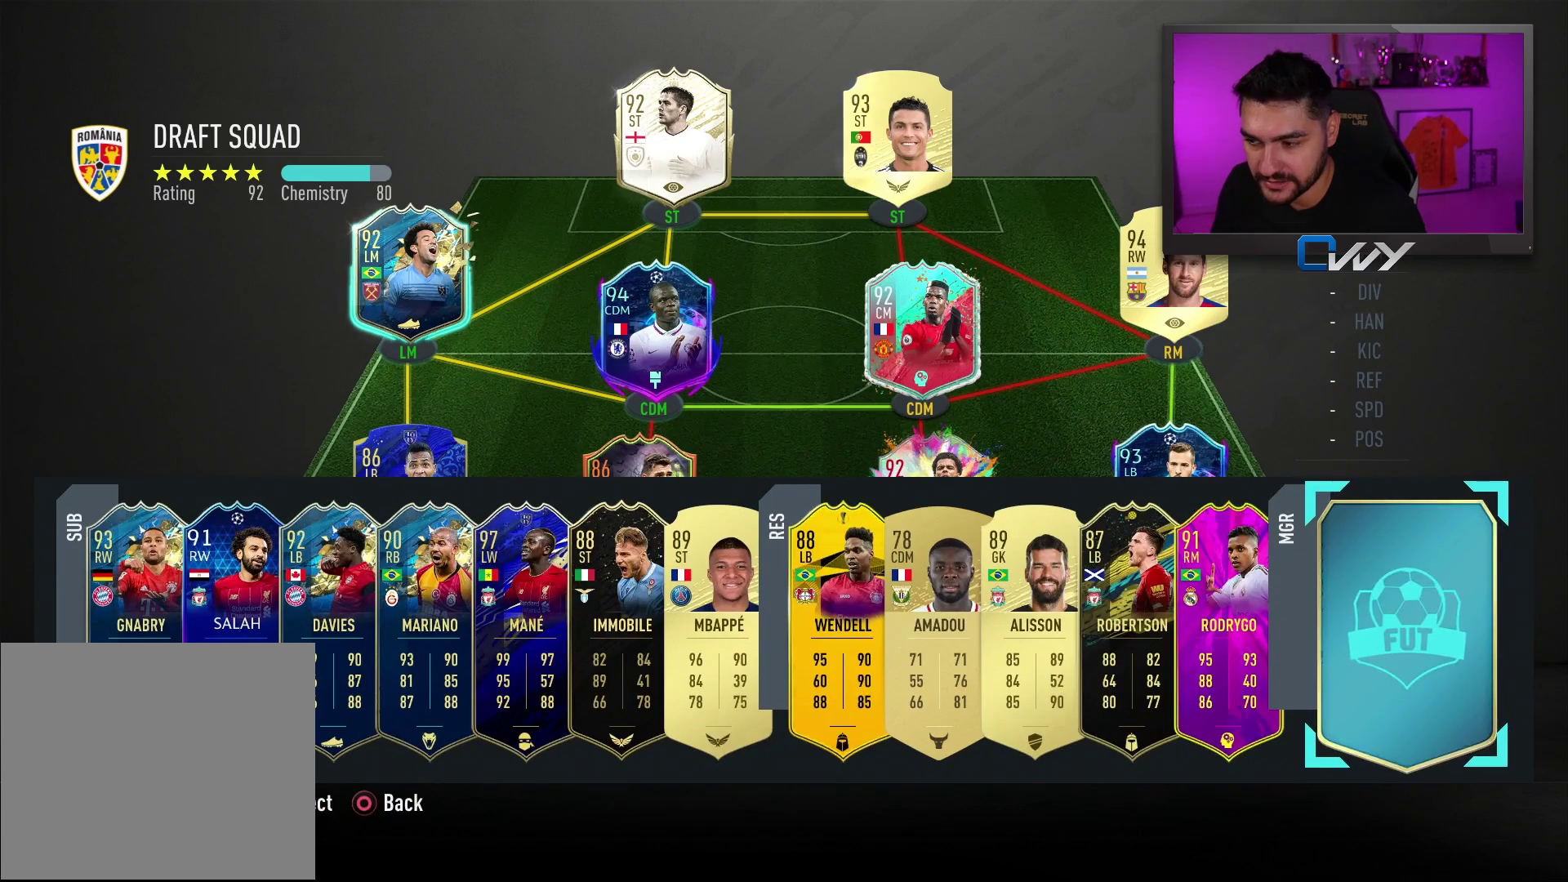
{"buttons": [], "left_stick": "left", "right_stick": "center", "events": [[50, "left_stick", "left"], [217, "left_stick", "center"], [267, "left_stick", "left"], [433, "left_stick", "center"], [500, "left_stick", "left"]]}
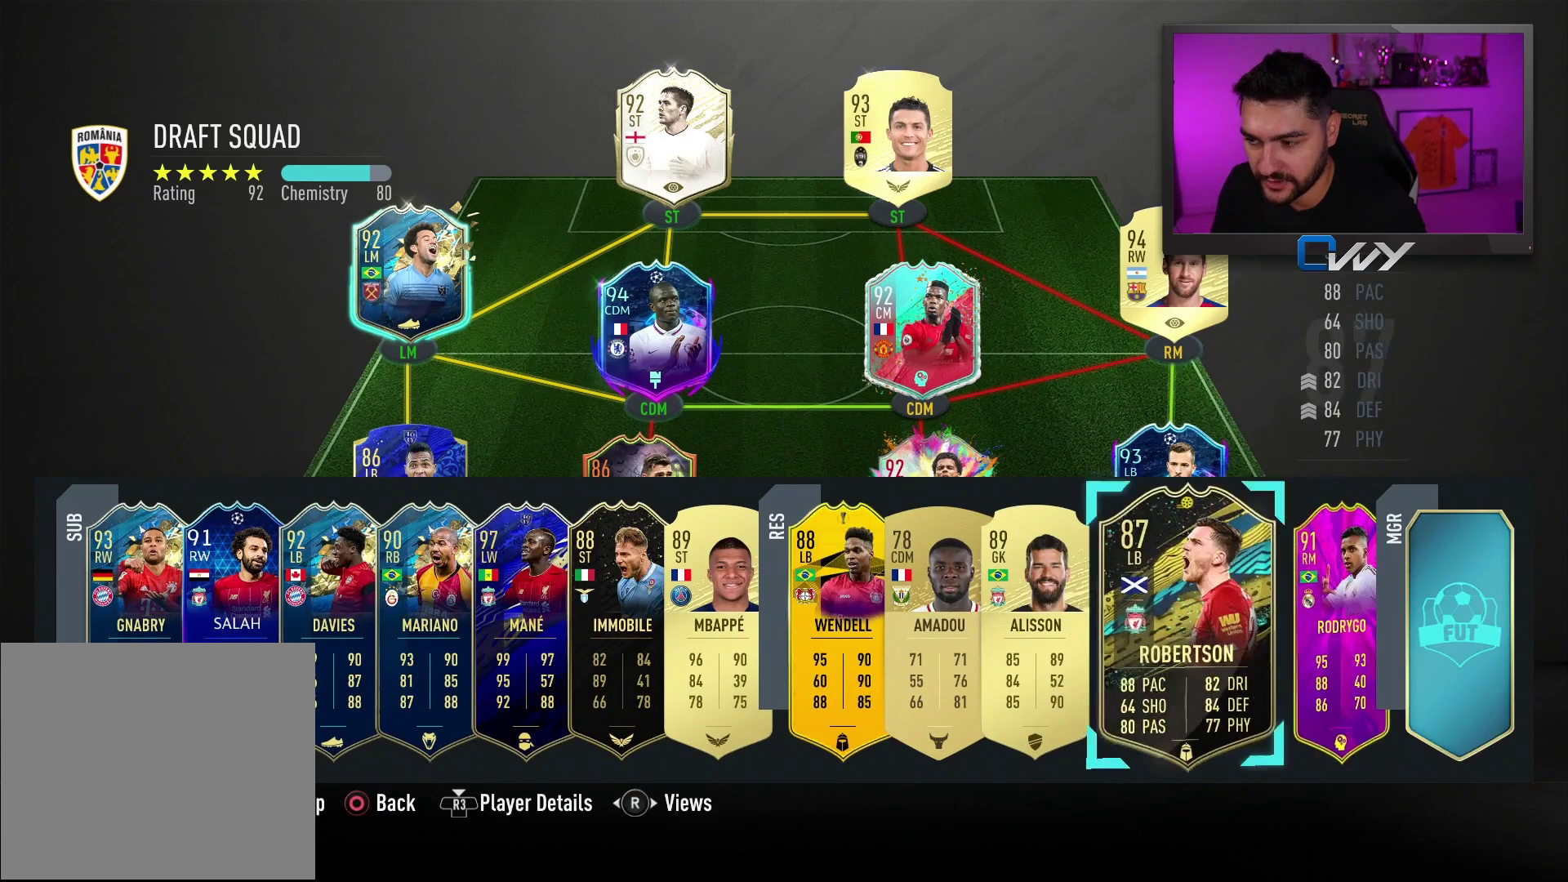
{"buttons": [], "left_stick": "left", "right_stick": "center", "events": [[150, "left_stick", "center"], [233, "left_stick", "left"], [367, "left_stick", "center"], [483, "left_stick", "left"]]}
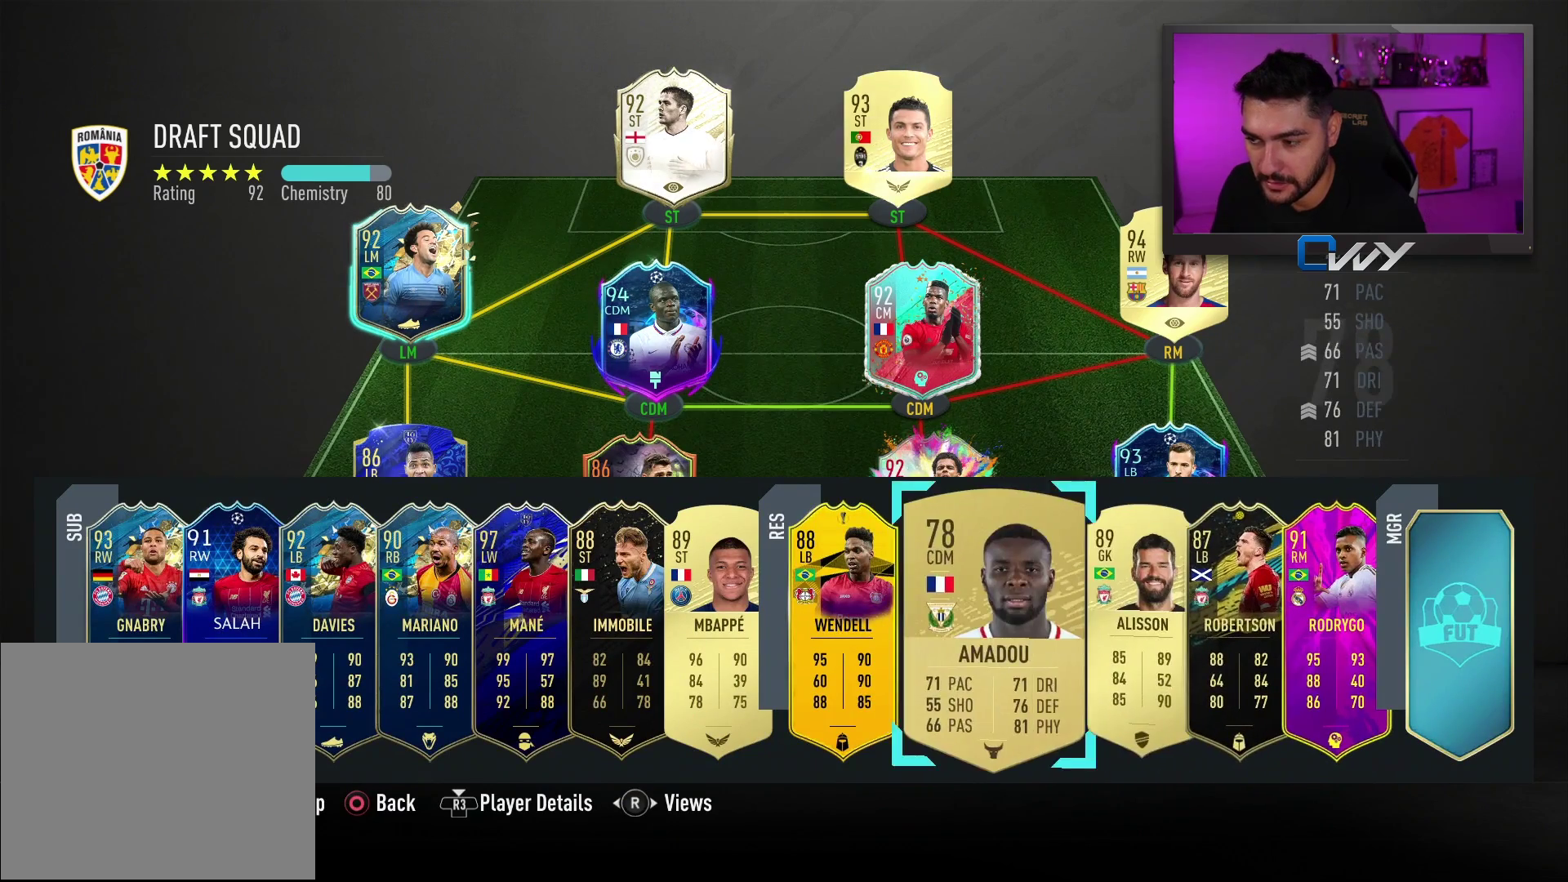
{"buttons": [], "left_stick": "center", "right_stick": "center", "events": [[167, "left_stick", "center"]]}
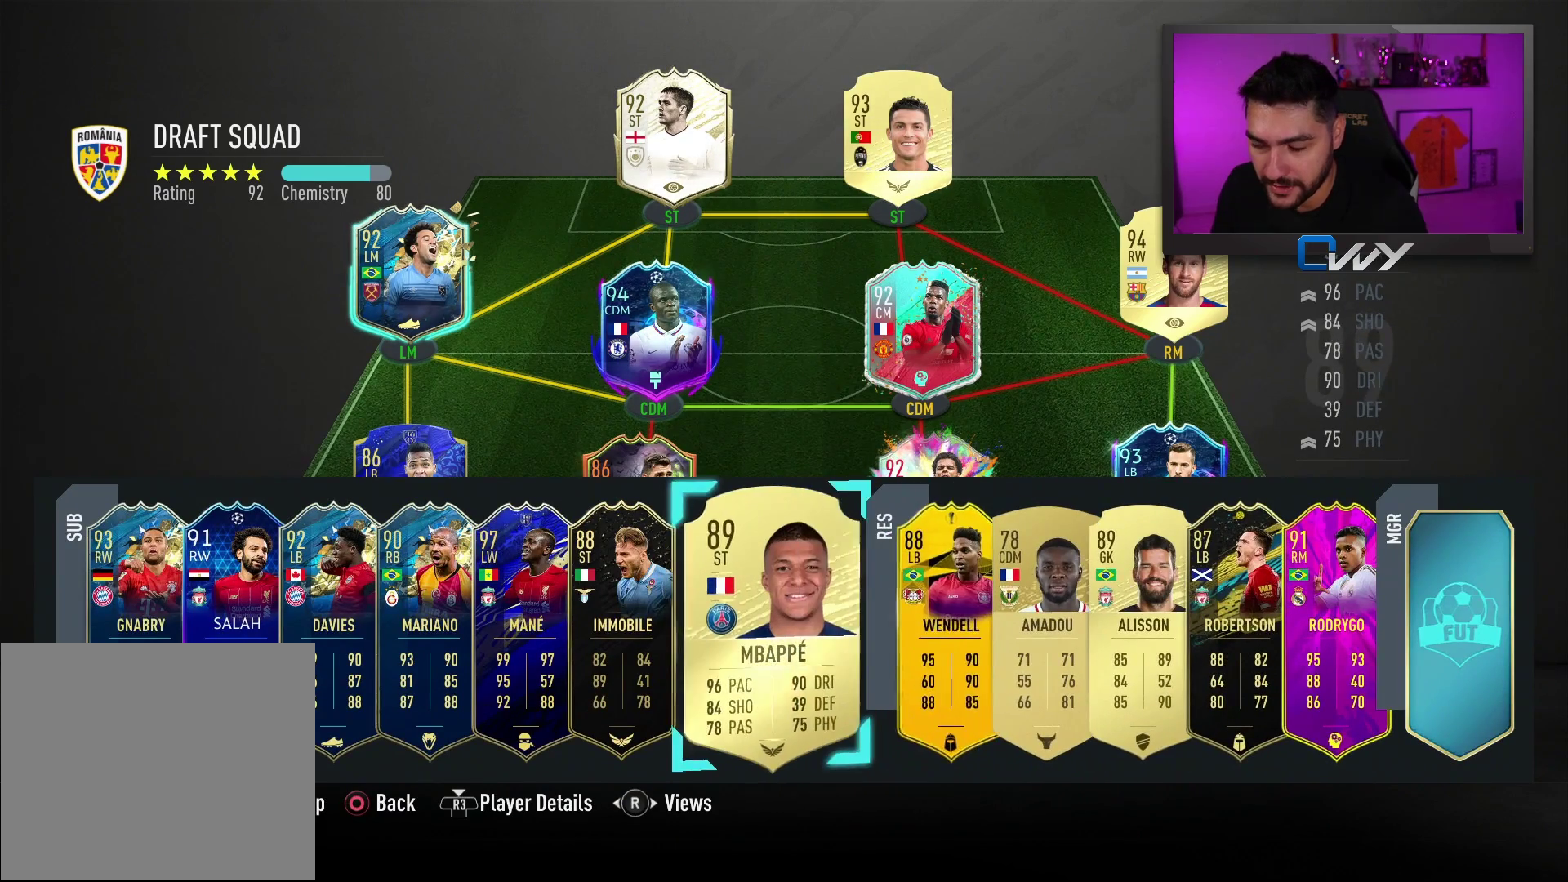
{"buttons": [], "left_stick": "center", "right_stick": "center", "events": []}
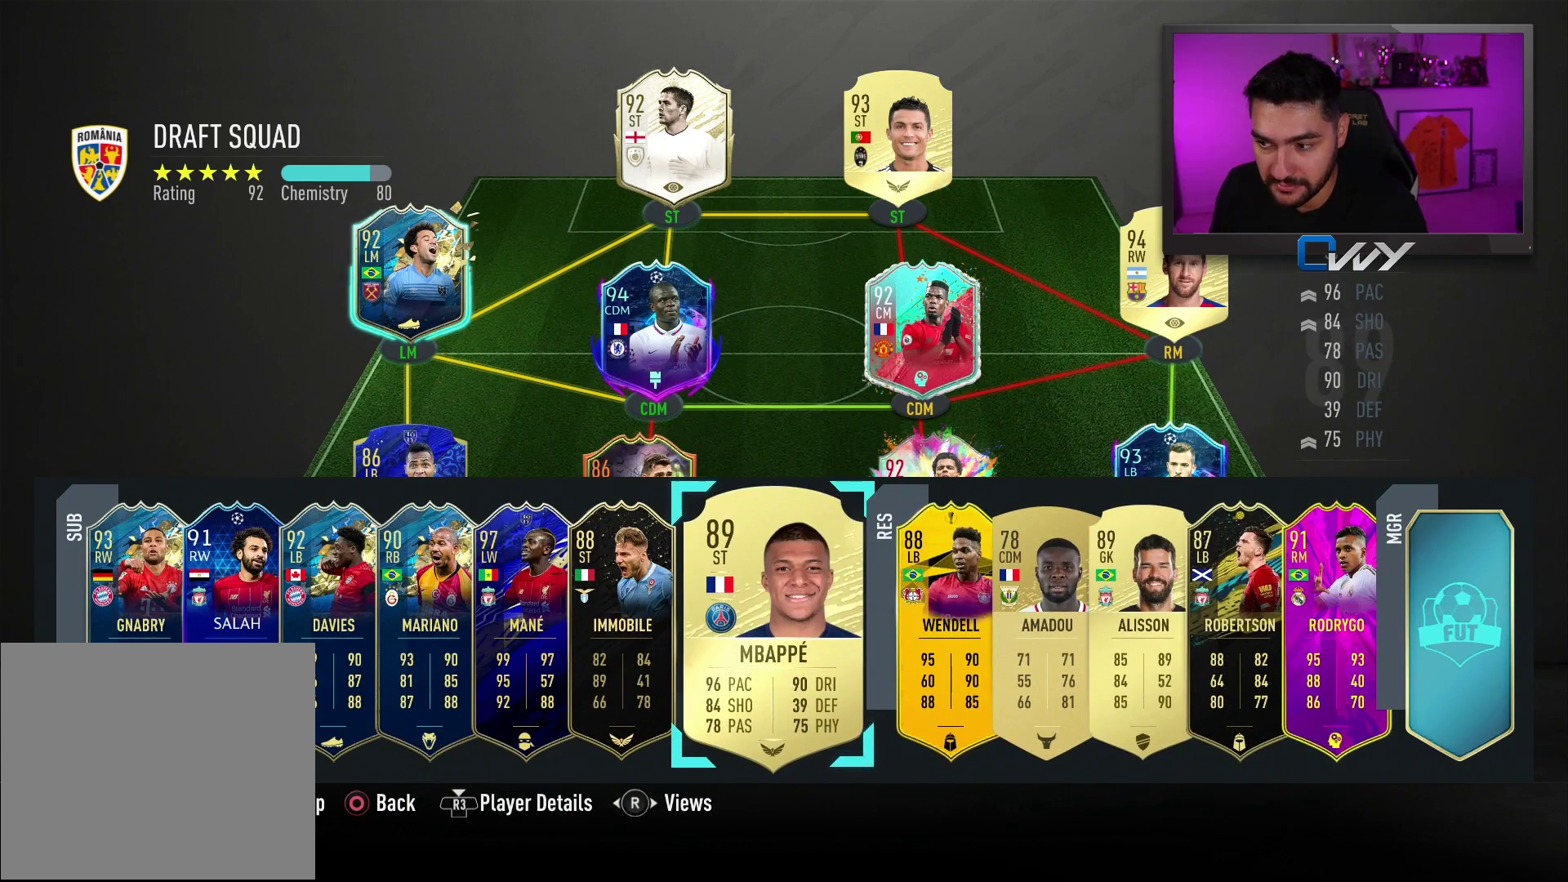
{"buttons": [], "left_stick": "left", "right_stick": "center", "events": [[133, "left_stick", "left"], [267, "left_stick", "center"], [383, "left_stick", "left"]]}
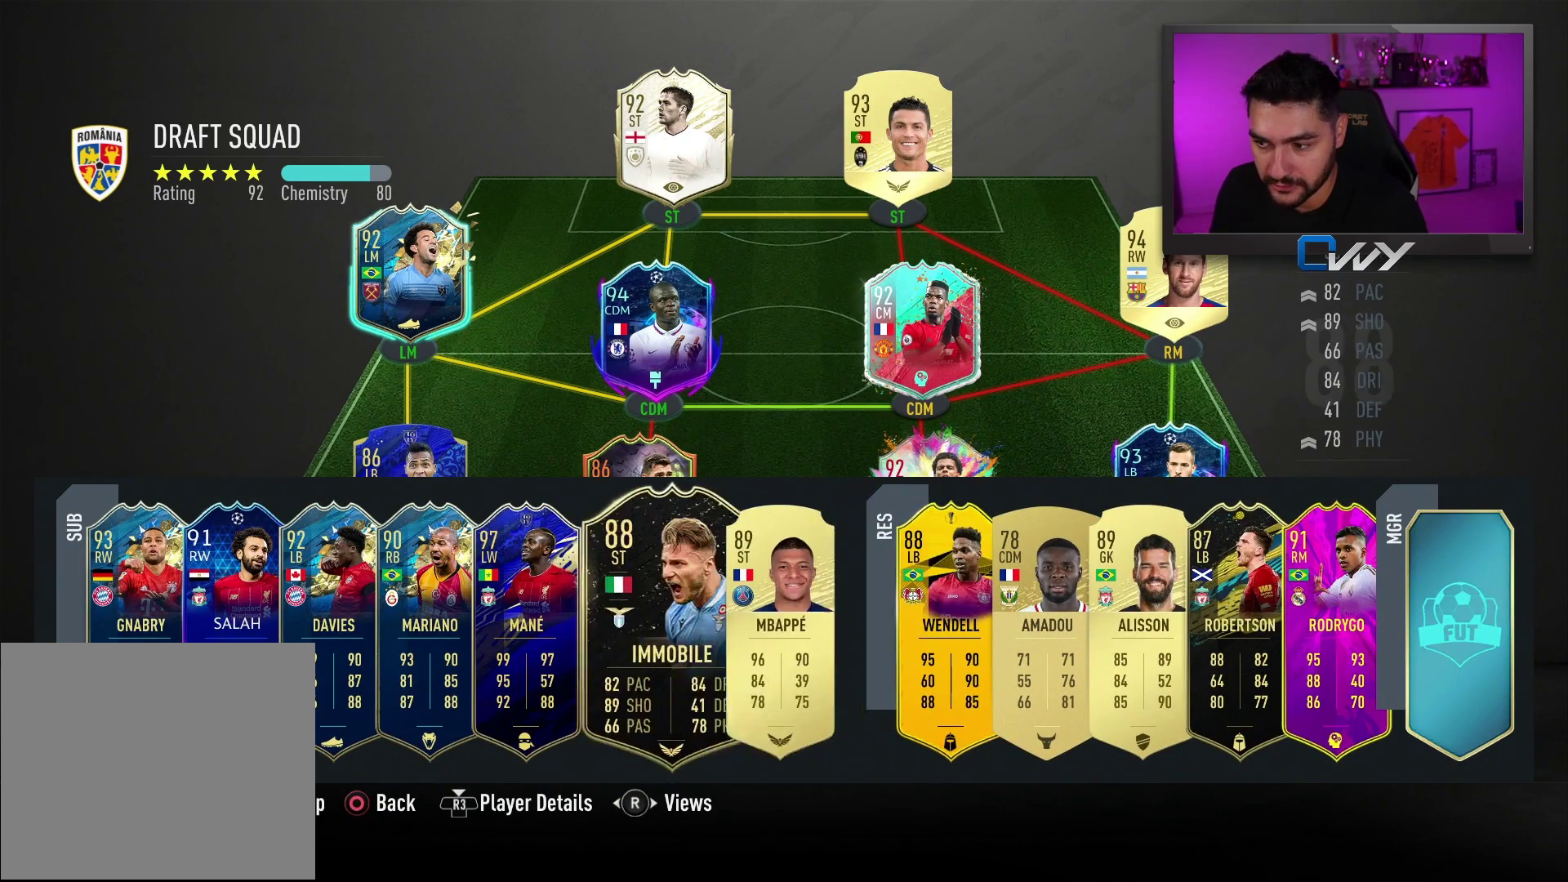
{"buttons": [], "left_stick": "center", "right_stick": "center", "events": [[33, "left_stick", "center"]]}
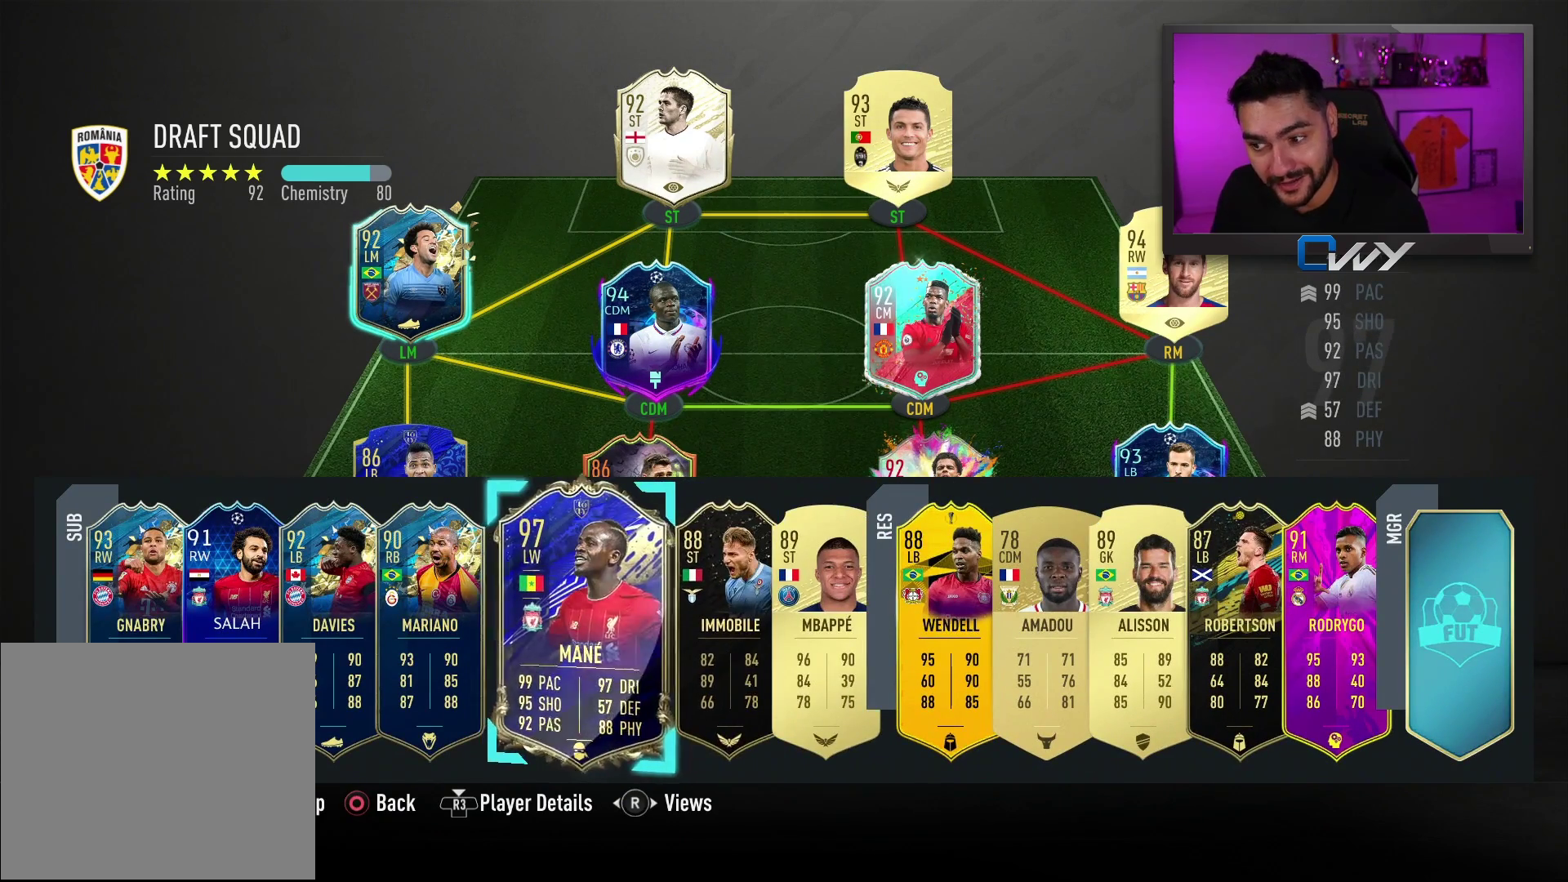
{"buttons": [], "left_stick": "center", "right_stick": "center", "events": []}
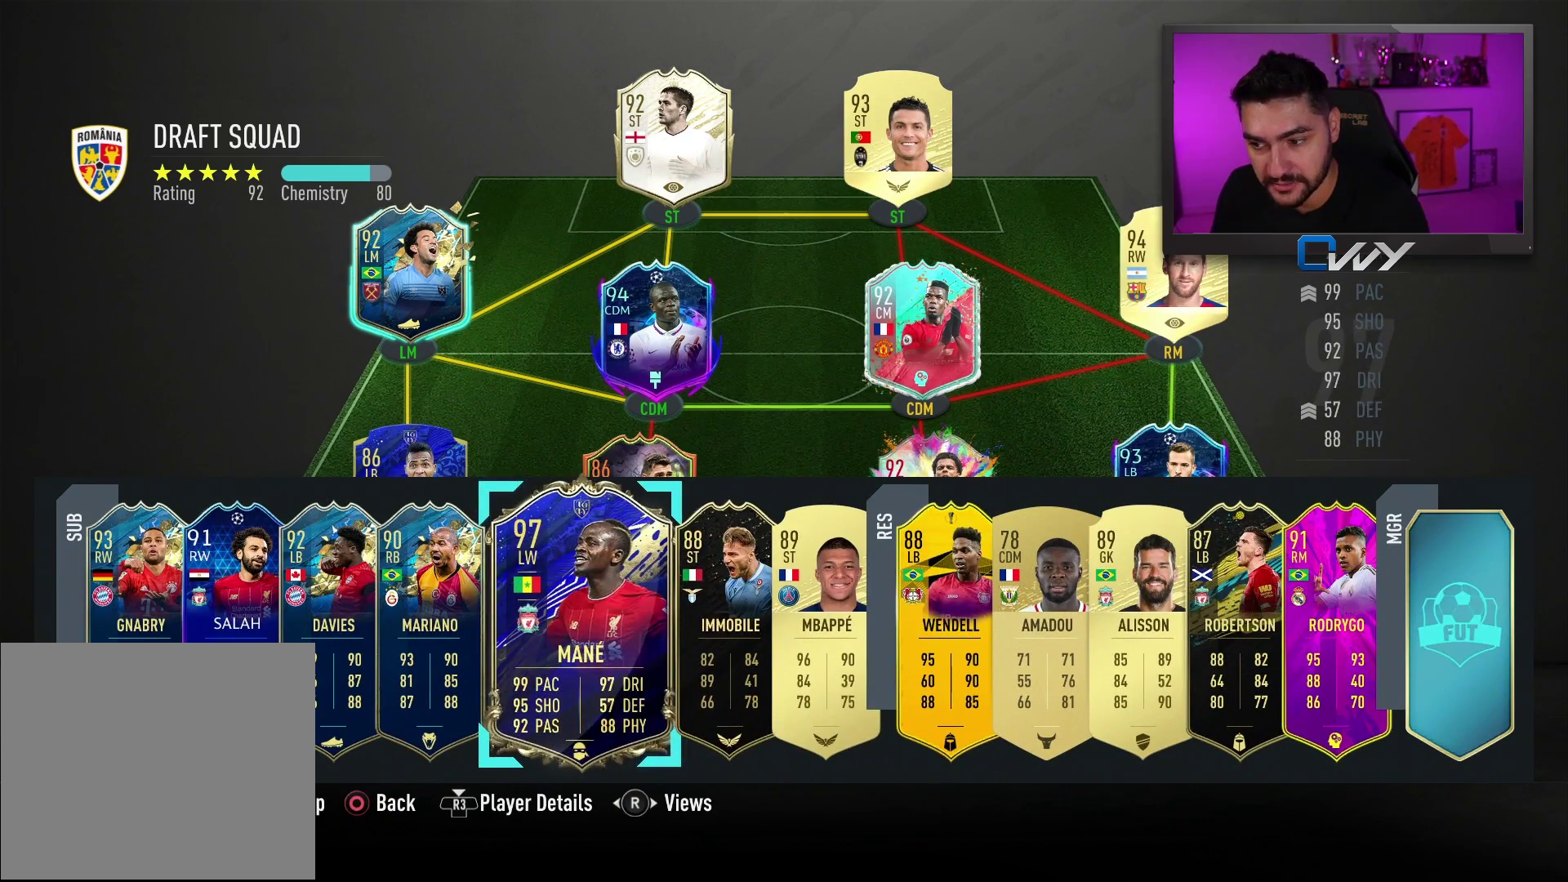
{"buttons": [], "left_stick": "left", "right_stick": "center", "events": [[117, "left_stick", "left"], [267, "left_stick", "center"], [367, "left_stick", "left"]]}
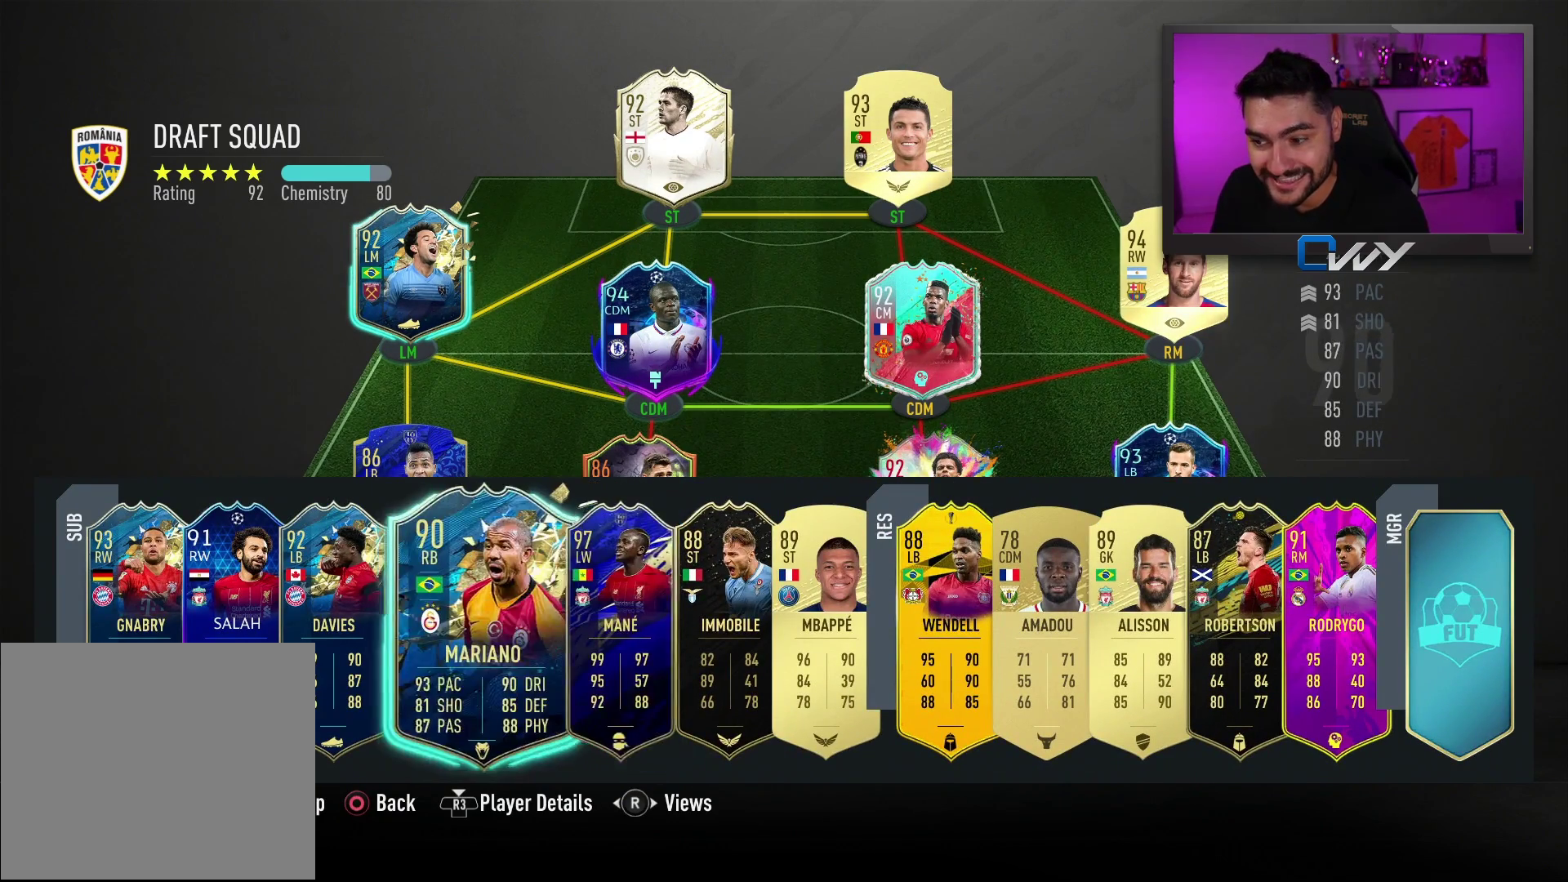
{"buttons": [], "left_stick": "center", "right_stick": "center", "events": [[33, "left_stick", "center"], [150, "left_stick", "left"], [333, "left_stick", "center"]]}
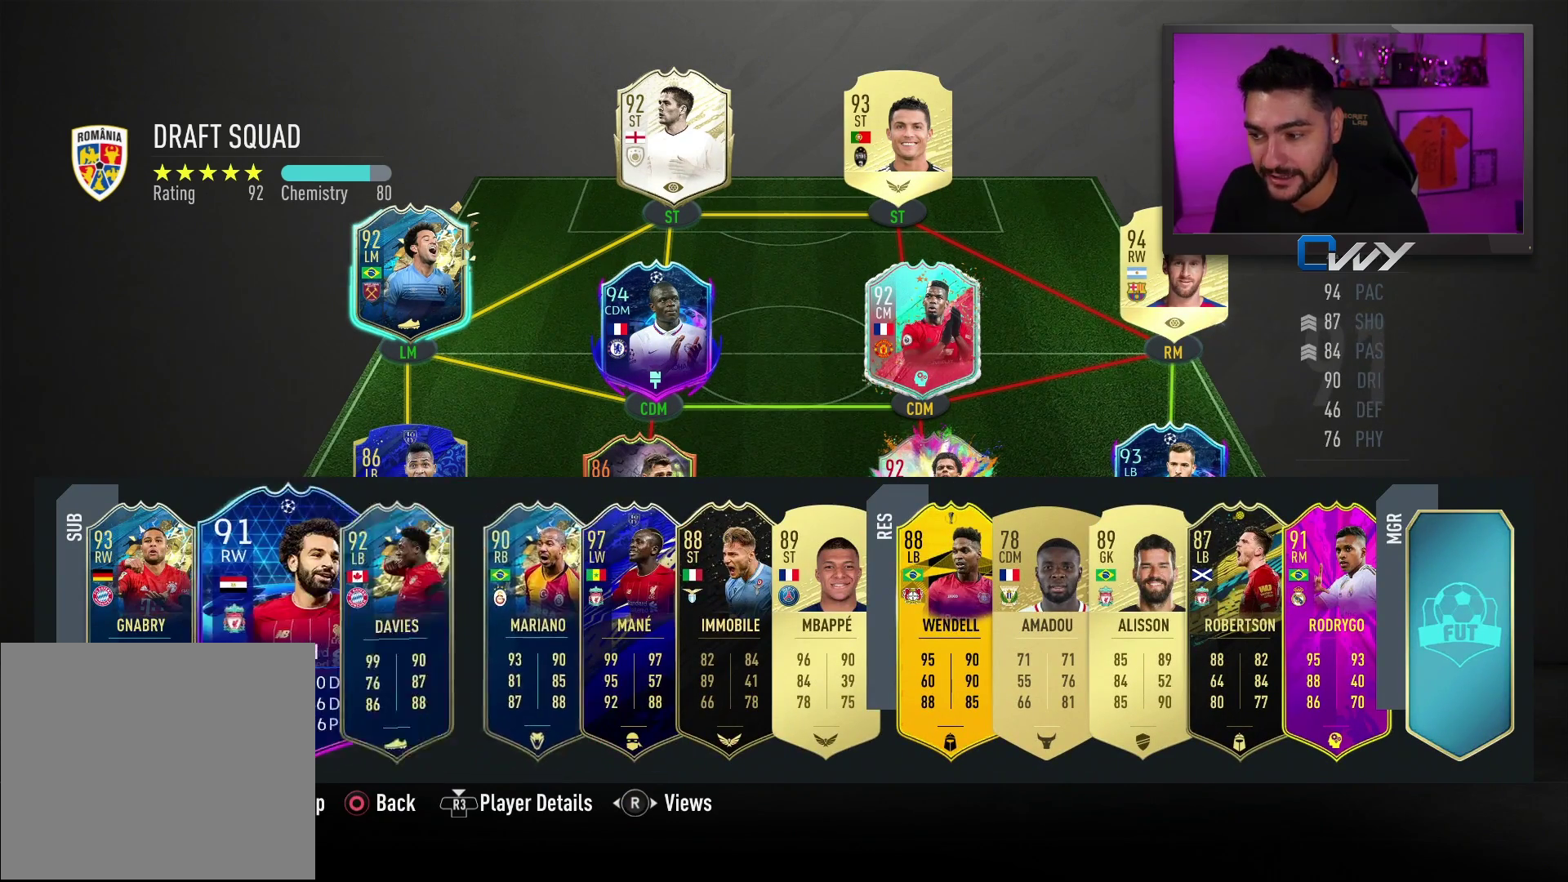
{"buttons": [], "left_stick": "center", "right_stick": "center", "events": []}
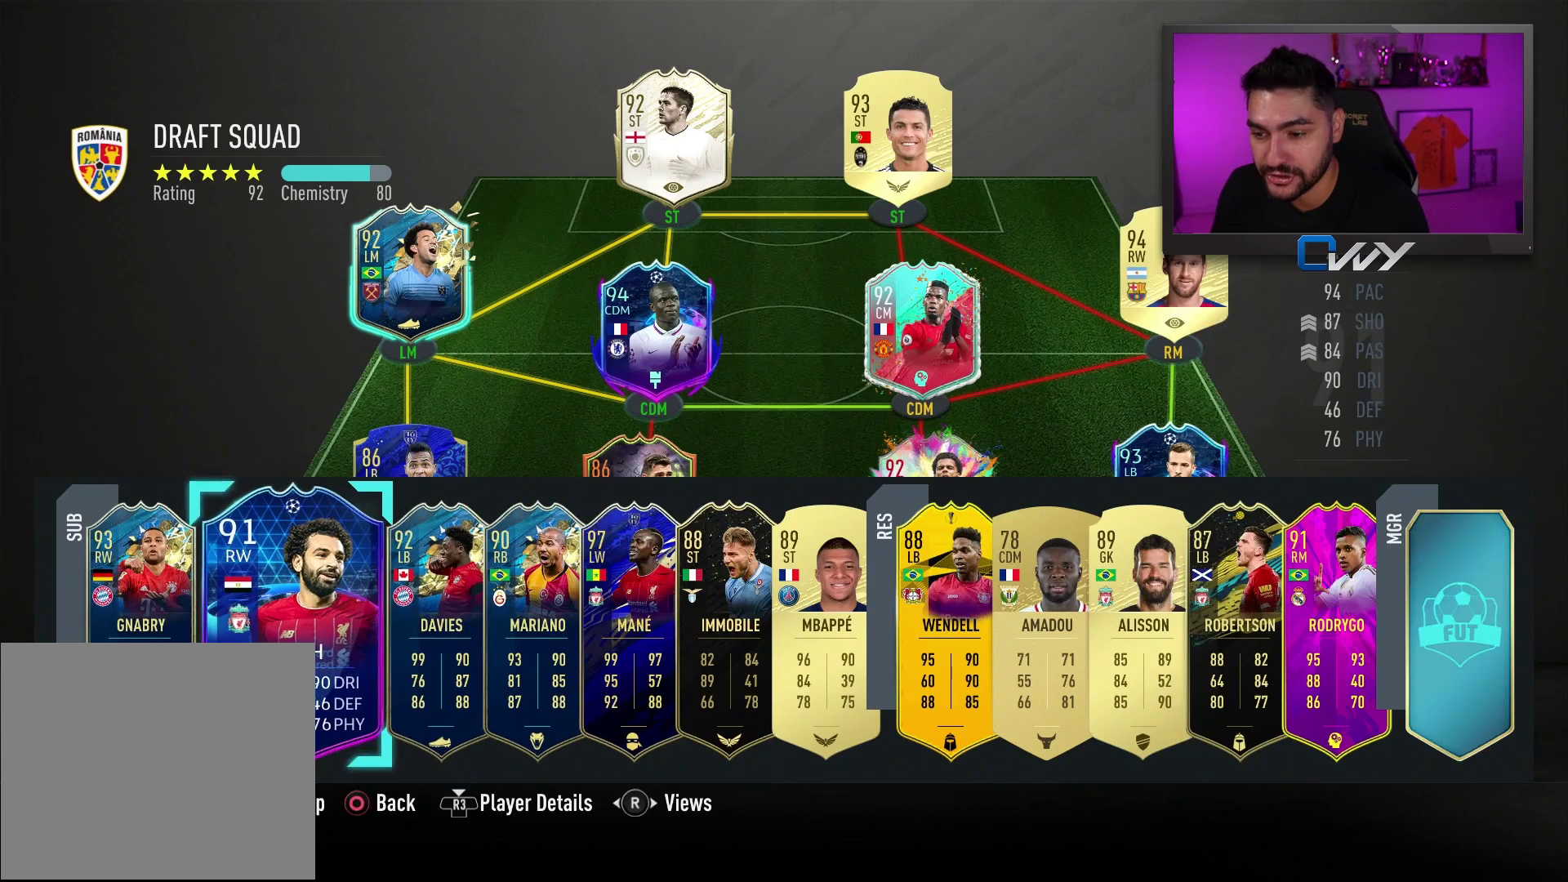
{"buttons": [], "left_stick": "center", "right_stick": "center", "events": []}
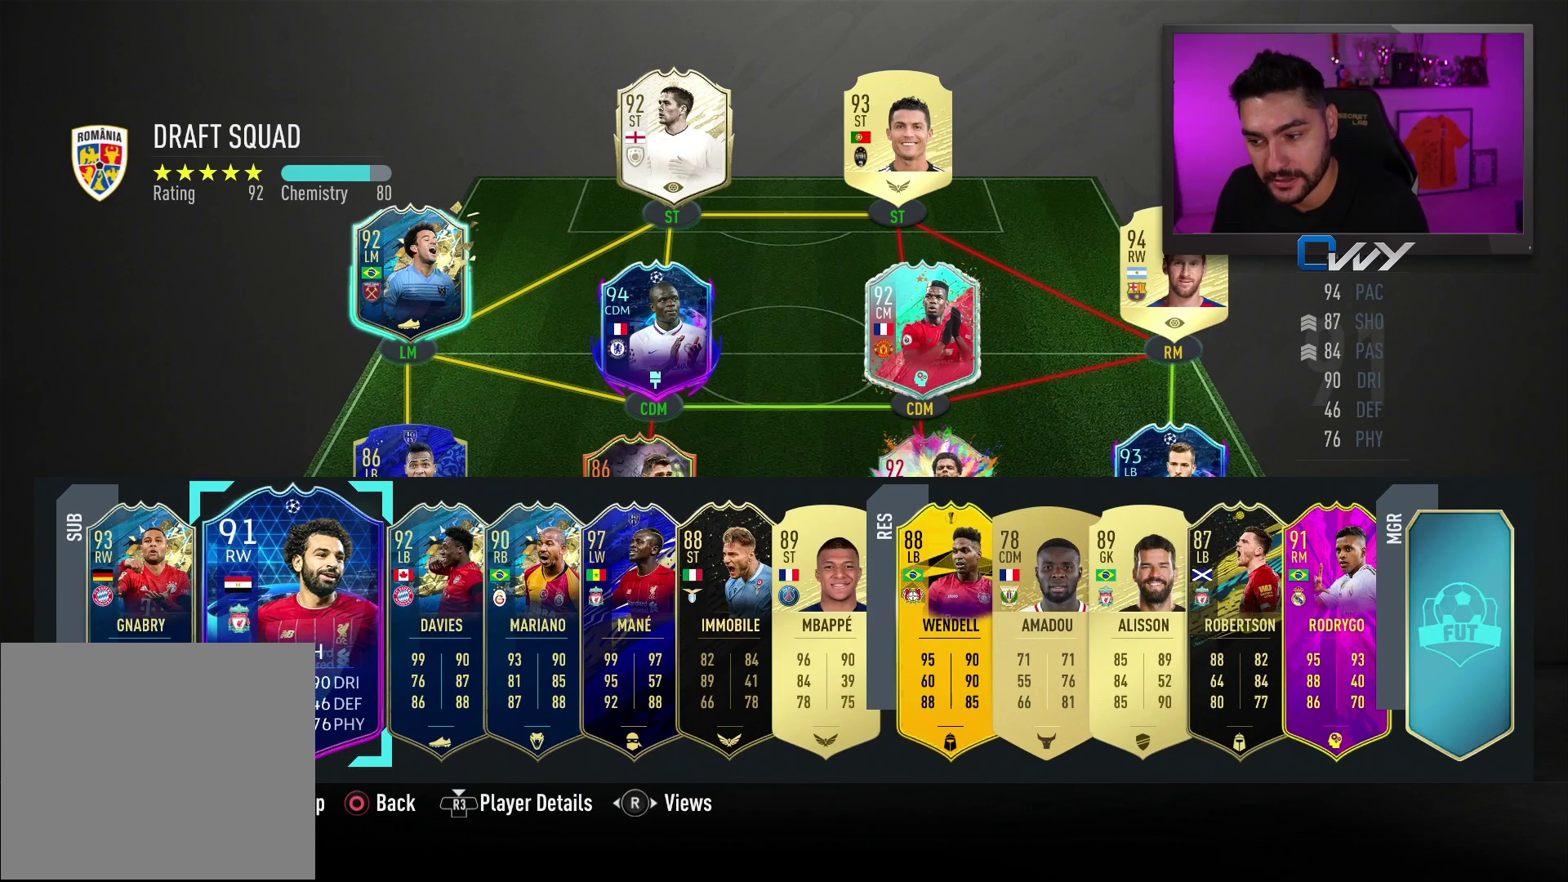
{"buttons": [], "left_stick": "center", "right_stick": "center", "events": []}
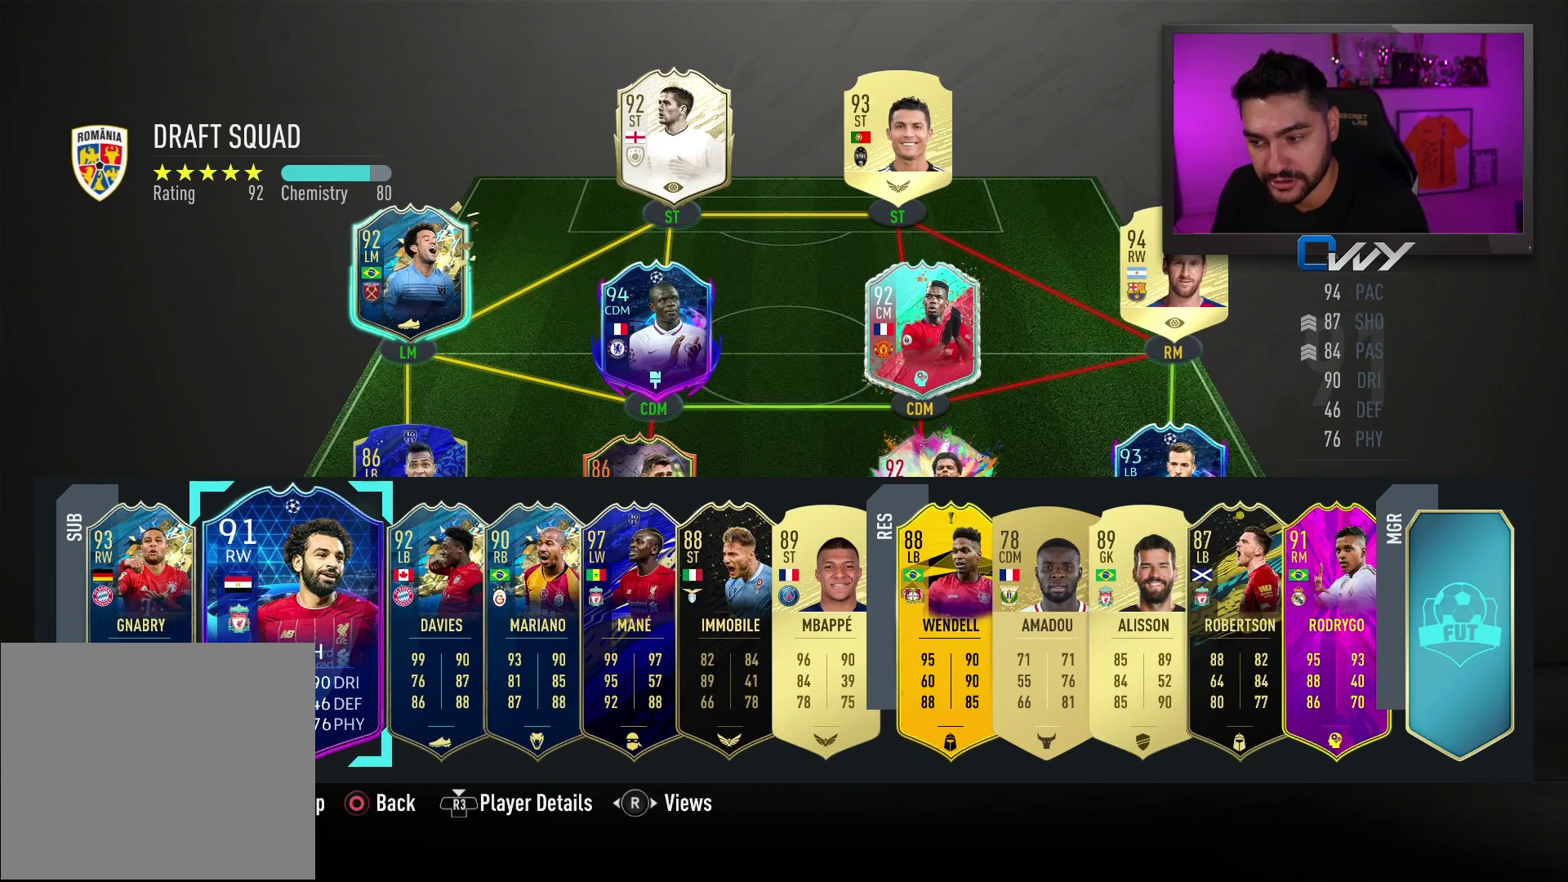
{"buttons": [], "left_stick": "center", "right_stick": "center", "events": [[217, "left_stick", "right"], [283, "left_stick", "center"]]}
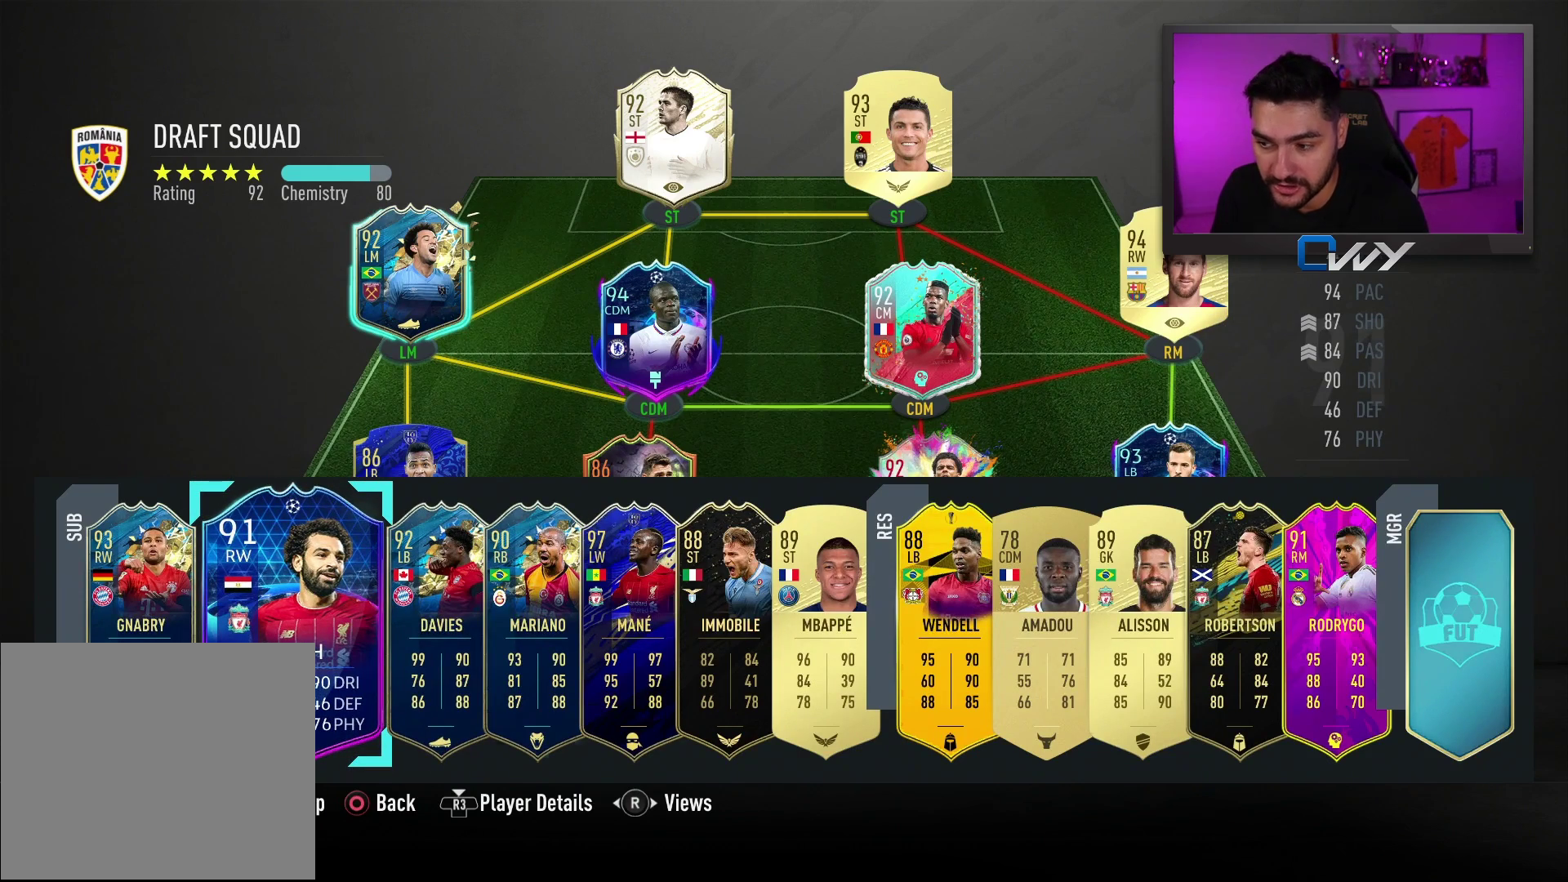
{"buttons": [], "left_stick": "left", "right_stick": "center", "events": [[433, "left_stick", "left"]]}
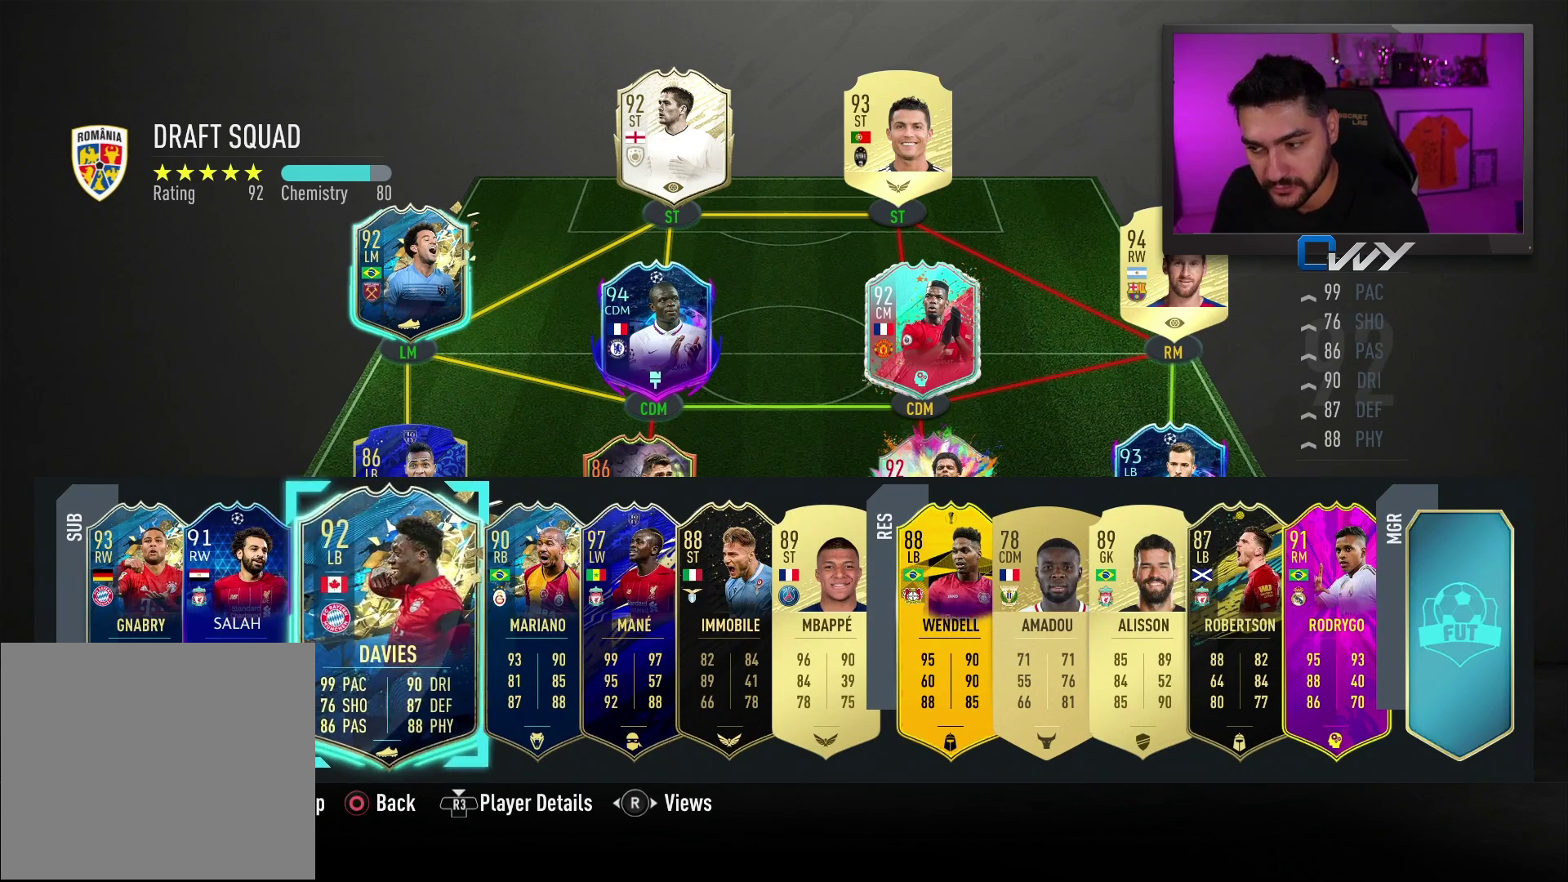
{"buttons": [], "left_stick": "center", "right_stick": "center", "events": [[67, "left_stick", "center"], [200, "left_stick", "left"], [350, "left_stick", "center"]]}
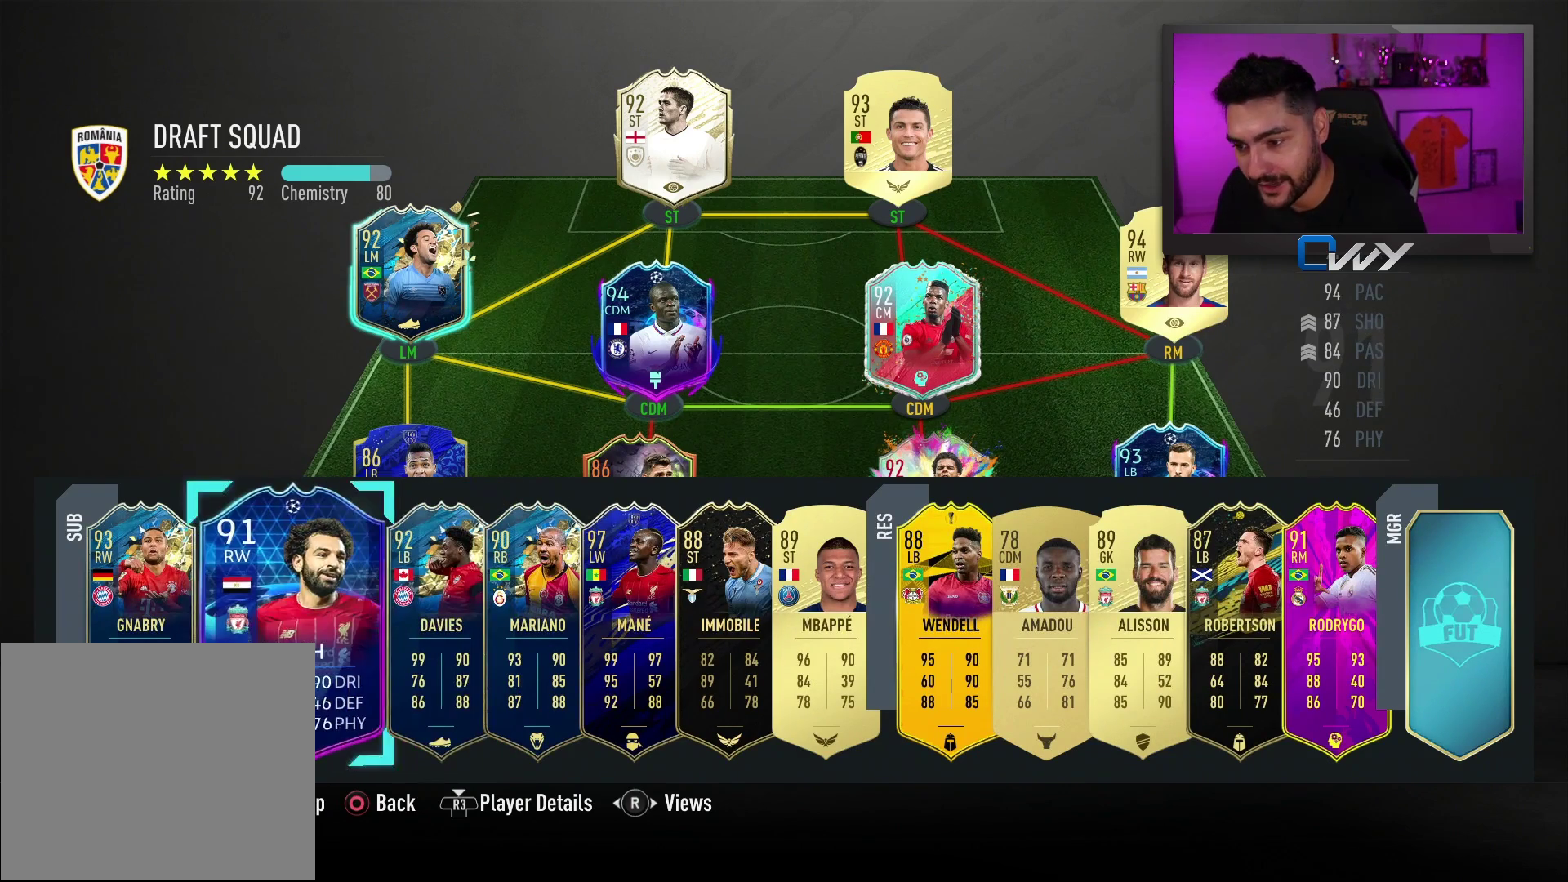
{"buttons": [], "left_stick": "center", "right_stick": "center", "events": []}
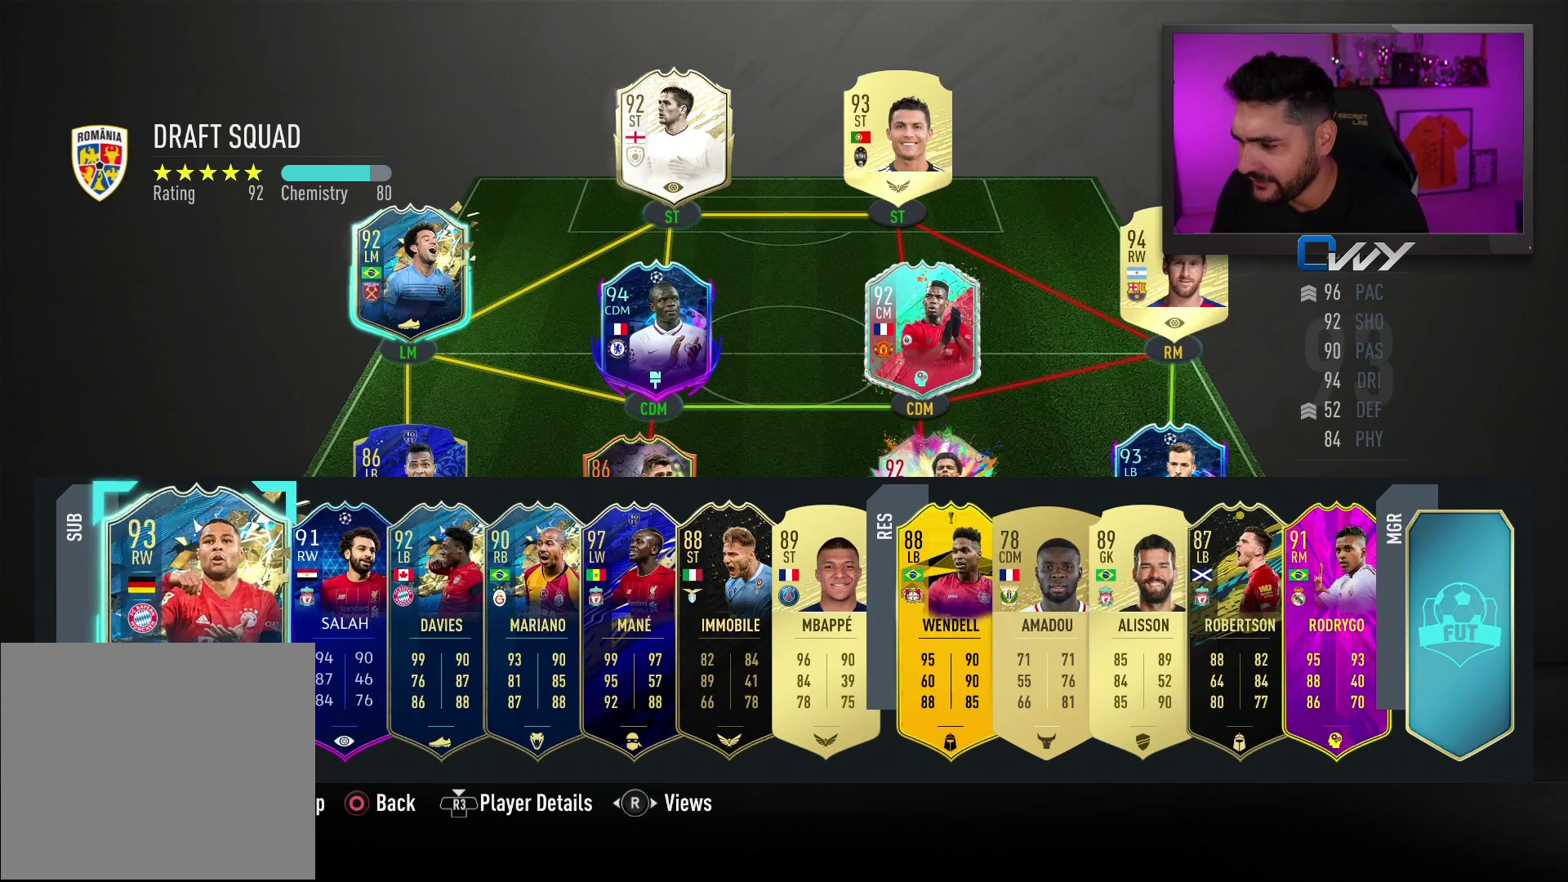
{"buttons": [], "left_stick": "center", "right_stick": "center", "events": [[100, "left_stick", "right"], [200, "left_stick", "center"], [283, "left_stick", "right"], [367, "left_stick", "center"], [450, "left_stick", "right"], [500, "left_stick", "center"]]}
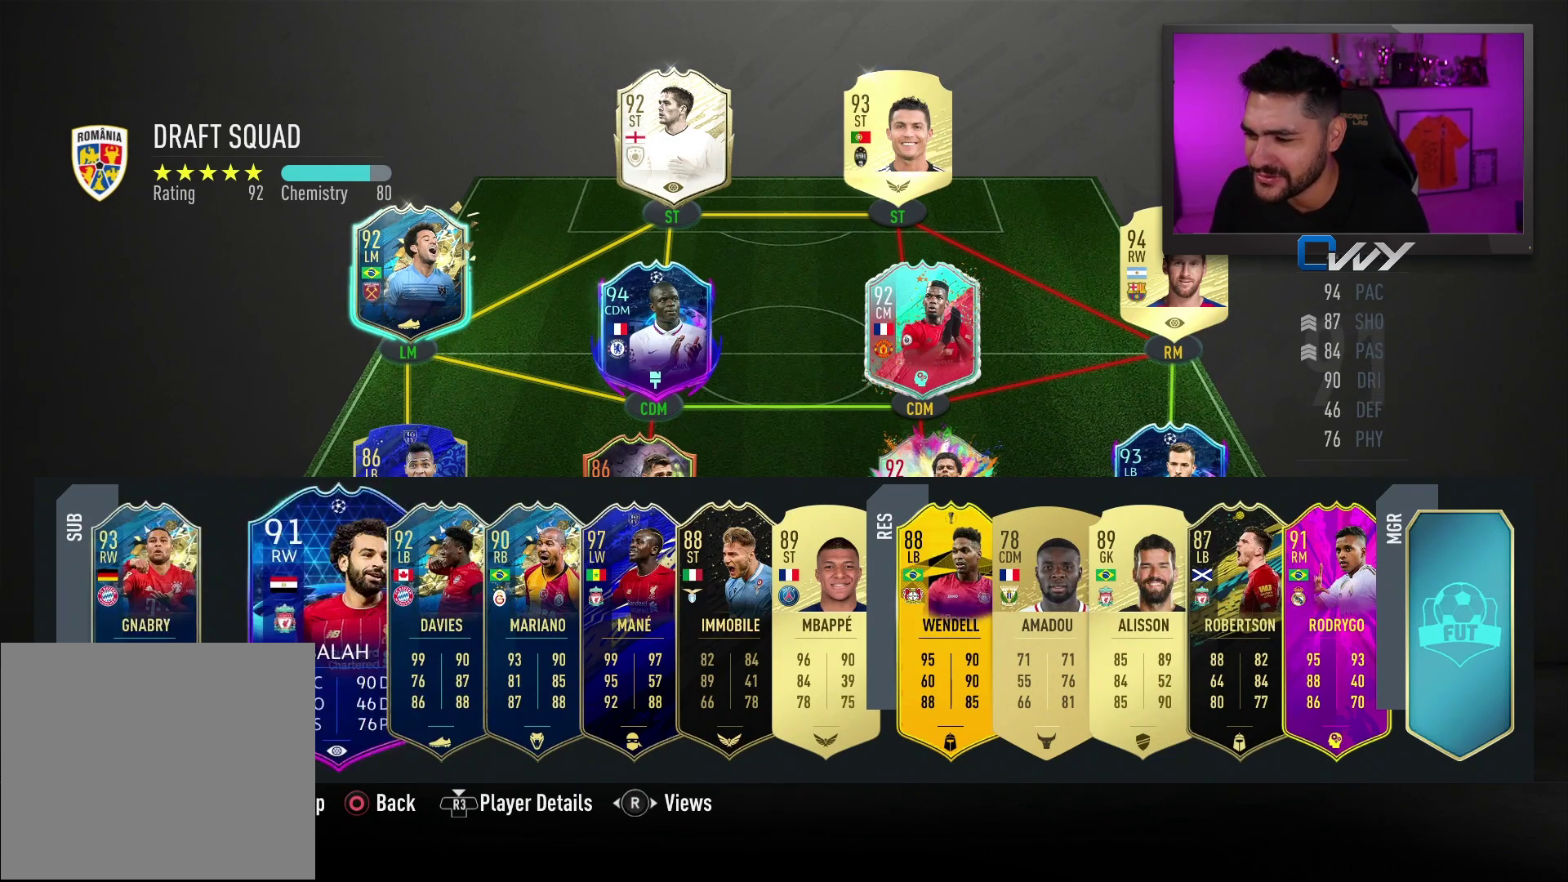
{"buttons": [], "left_stick": "center", "right_stick": "center", "events": [[100, "left_stick", "right"], [150, "left_stick", "center"], [233, "left_stick", "right"], [300, "left_stick", "center"], [383, "left_stick", "right"], [450, "left_stick", "center"]]}
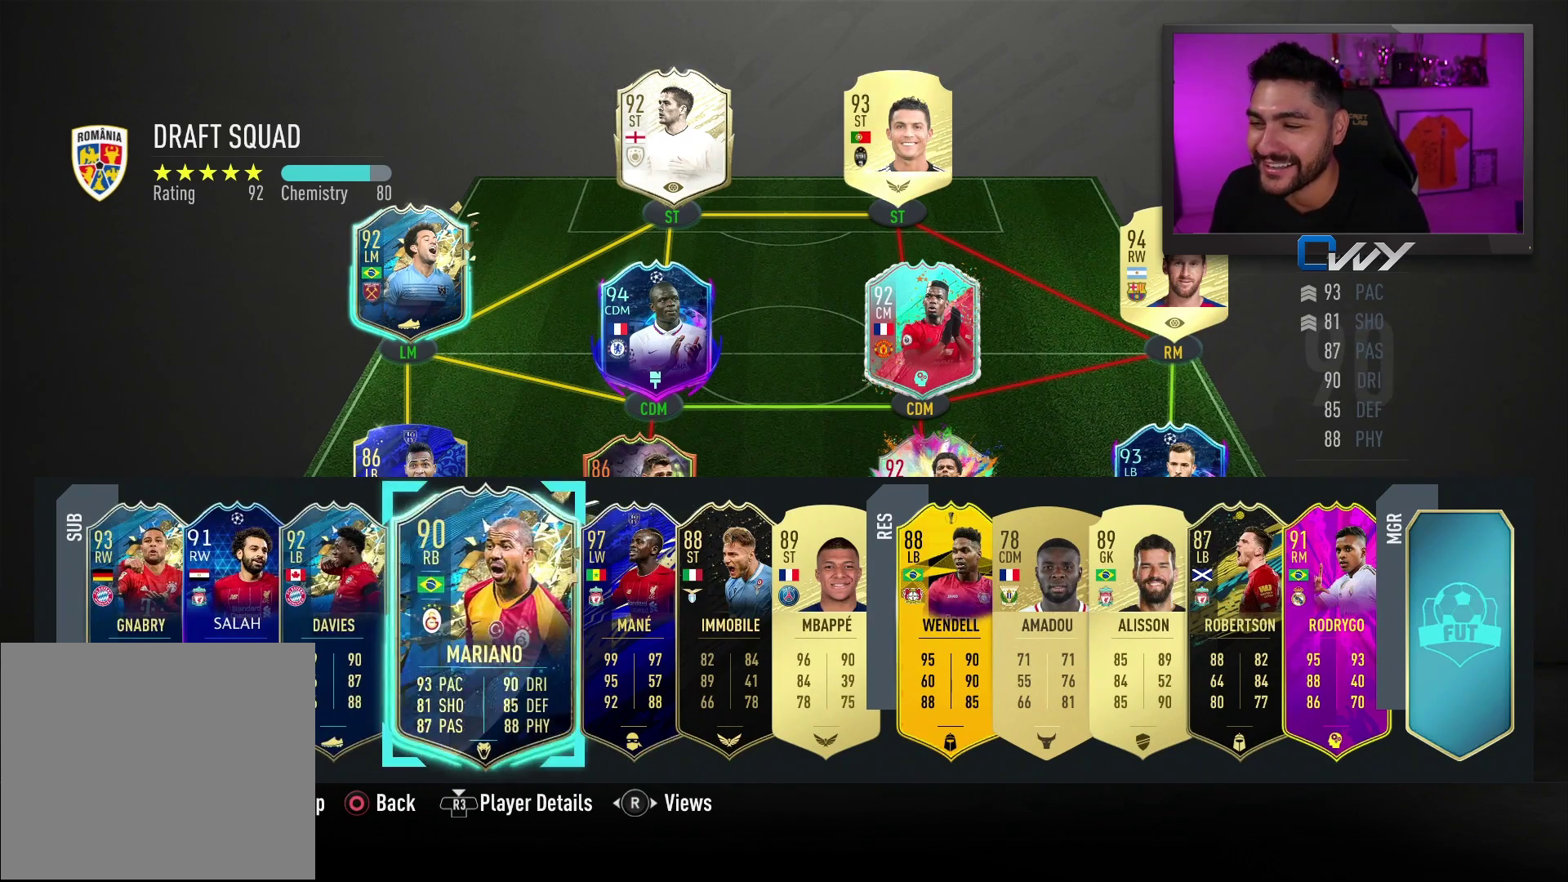
{"buttons": [], "left_stick": "right", "right_stick": "center", "events": [[17, "left_stick", "right"], [83, "left_stick", "center"], [133, "left_stick", "right"], [233, "left_stick", "center"], [300, "left_stick", "right"], [367, "left_stick", "center"], [433, "left_stick", "right"]]}